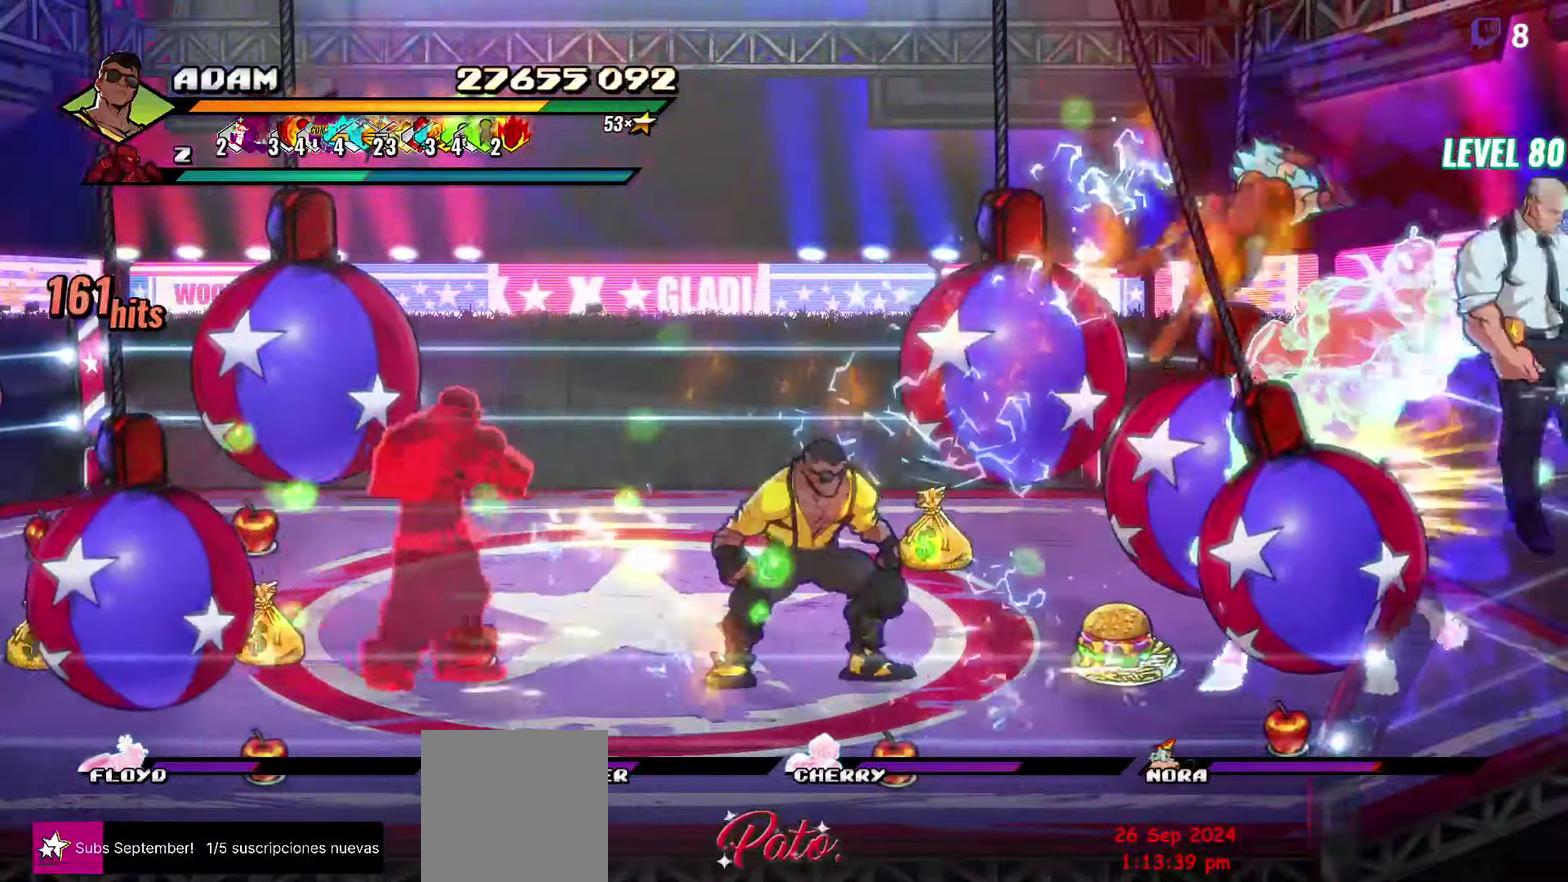
Gameplay with a controller (Xbox layout); each line is a JSON object with the inputs held at the frame after it. "events" lists button and stick changes between this image and that frame as [ms after this image, input, new state], when the widget could be followed in between. Not read: L3 R3 left_stick right_stick.
{"buttons": ["R2"], "events": [[66, "Y", "down"], [83, "DPAD_RIGHT", "down"], [150, "Y", "up"], [183, "DPAD_RIGHT", "up"], [450, "R2", "down"]]}
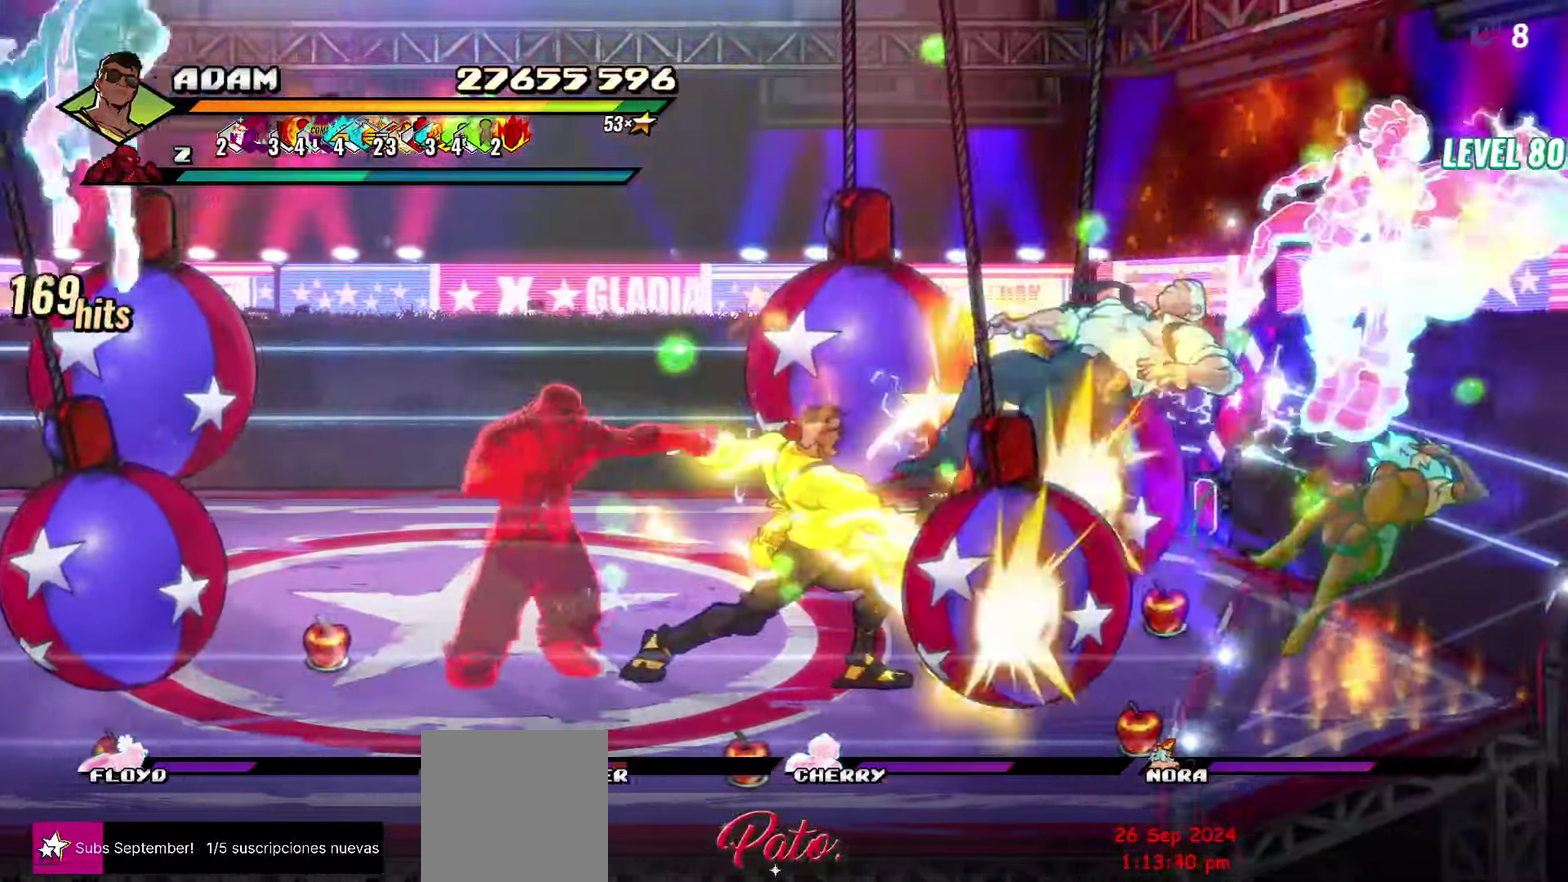
{"buttons": ["R2"], "events": [[133, "R2", "up"], [183, "R2", "down"], [450, "R2", "up"], [500, "R2", "down"]]}
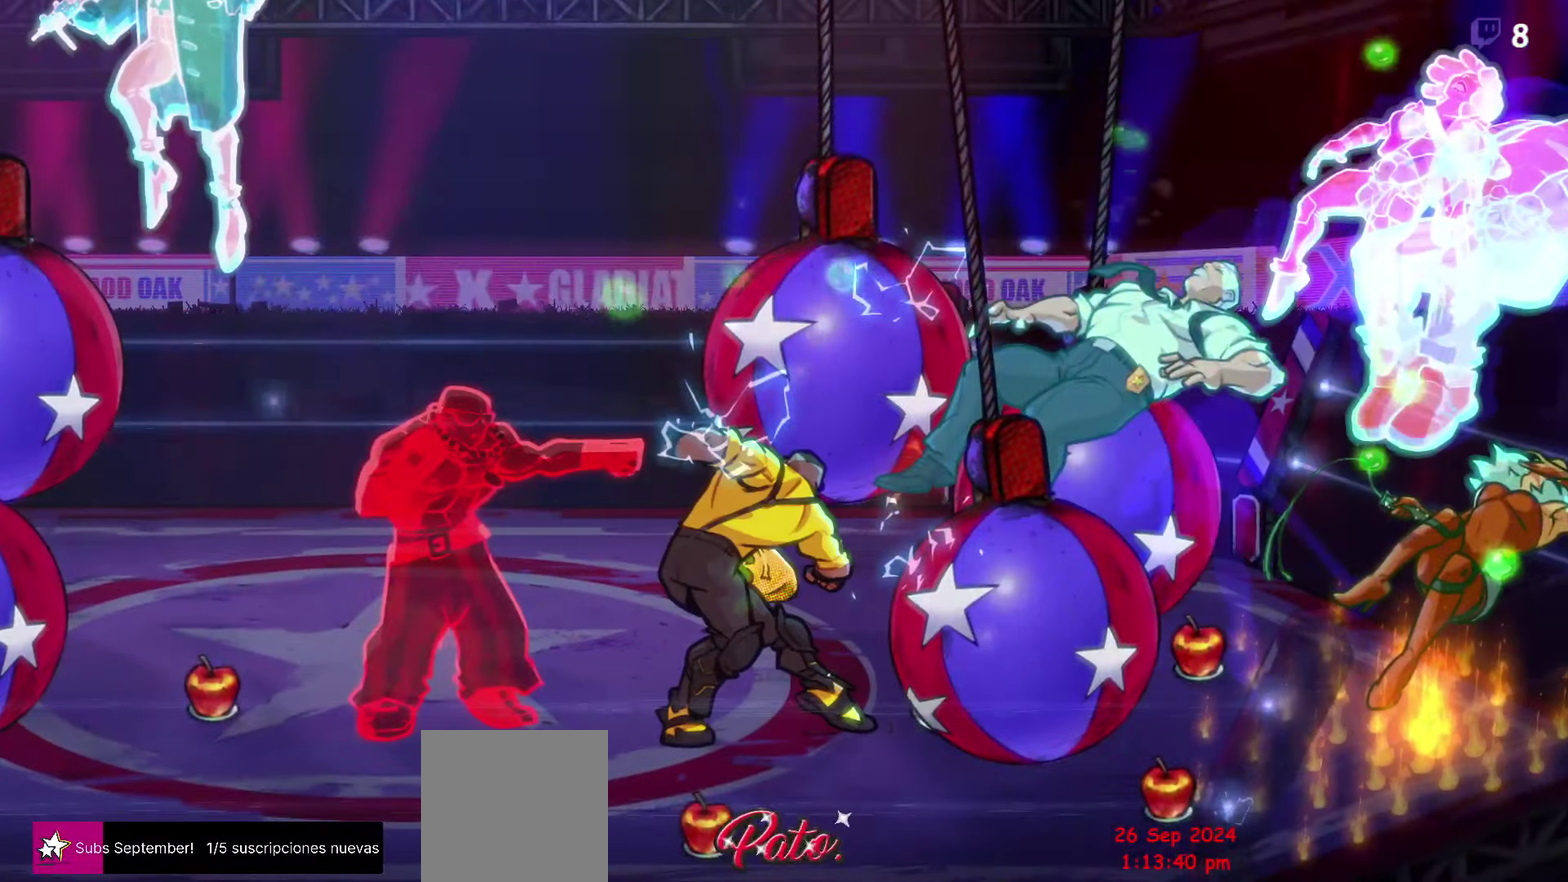
{"buttons": [], "events": [[116, "R2", "up"]]}
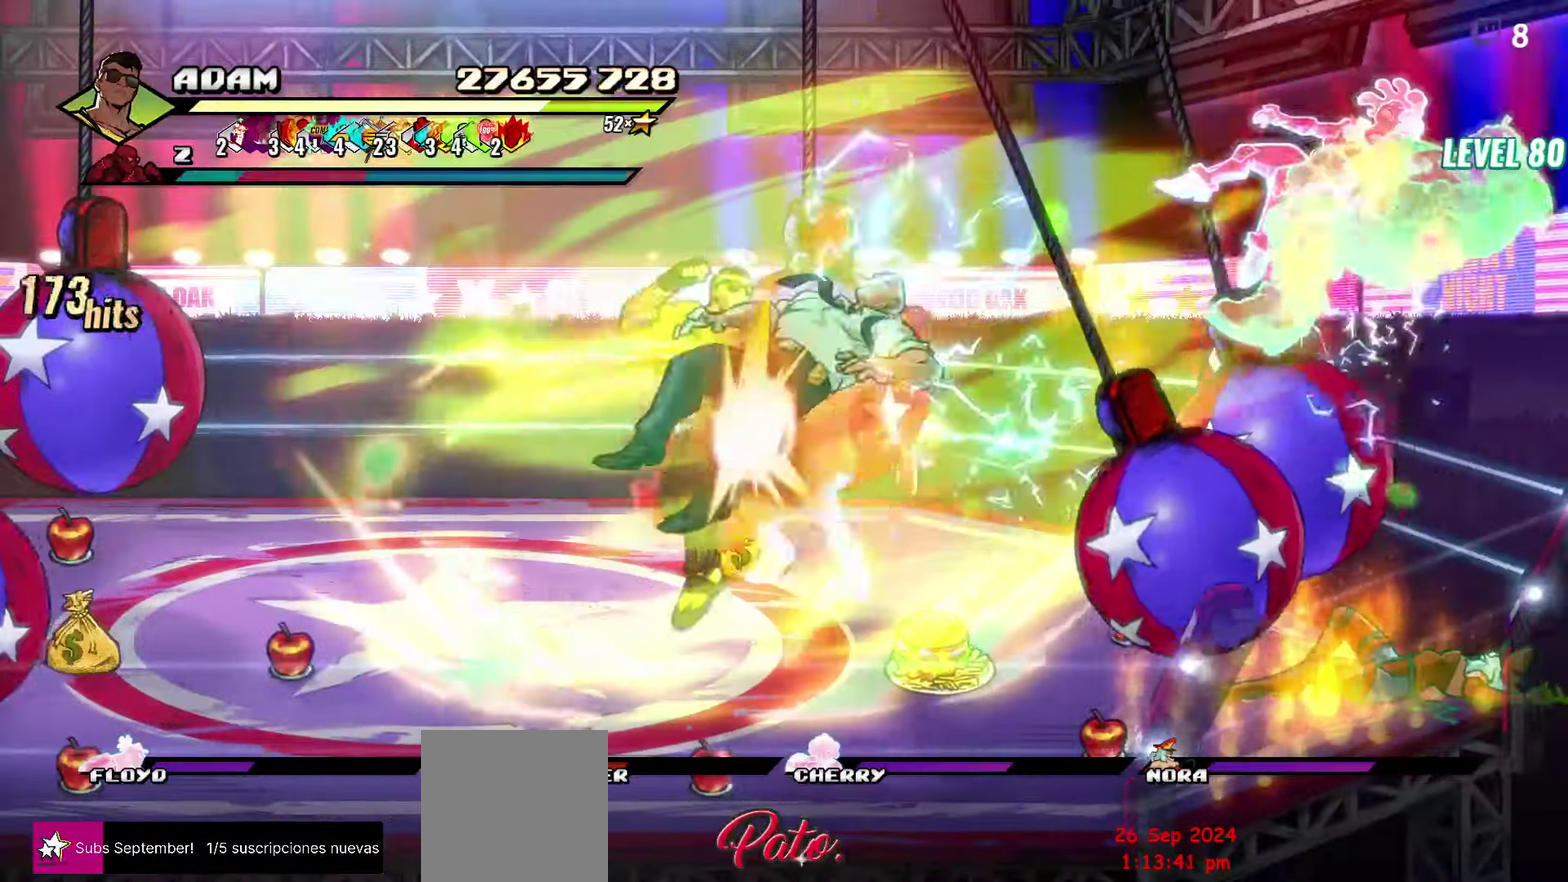
{"buttons": [], "events": []}
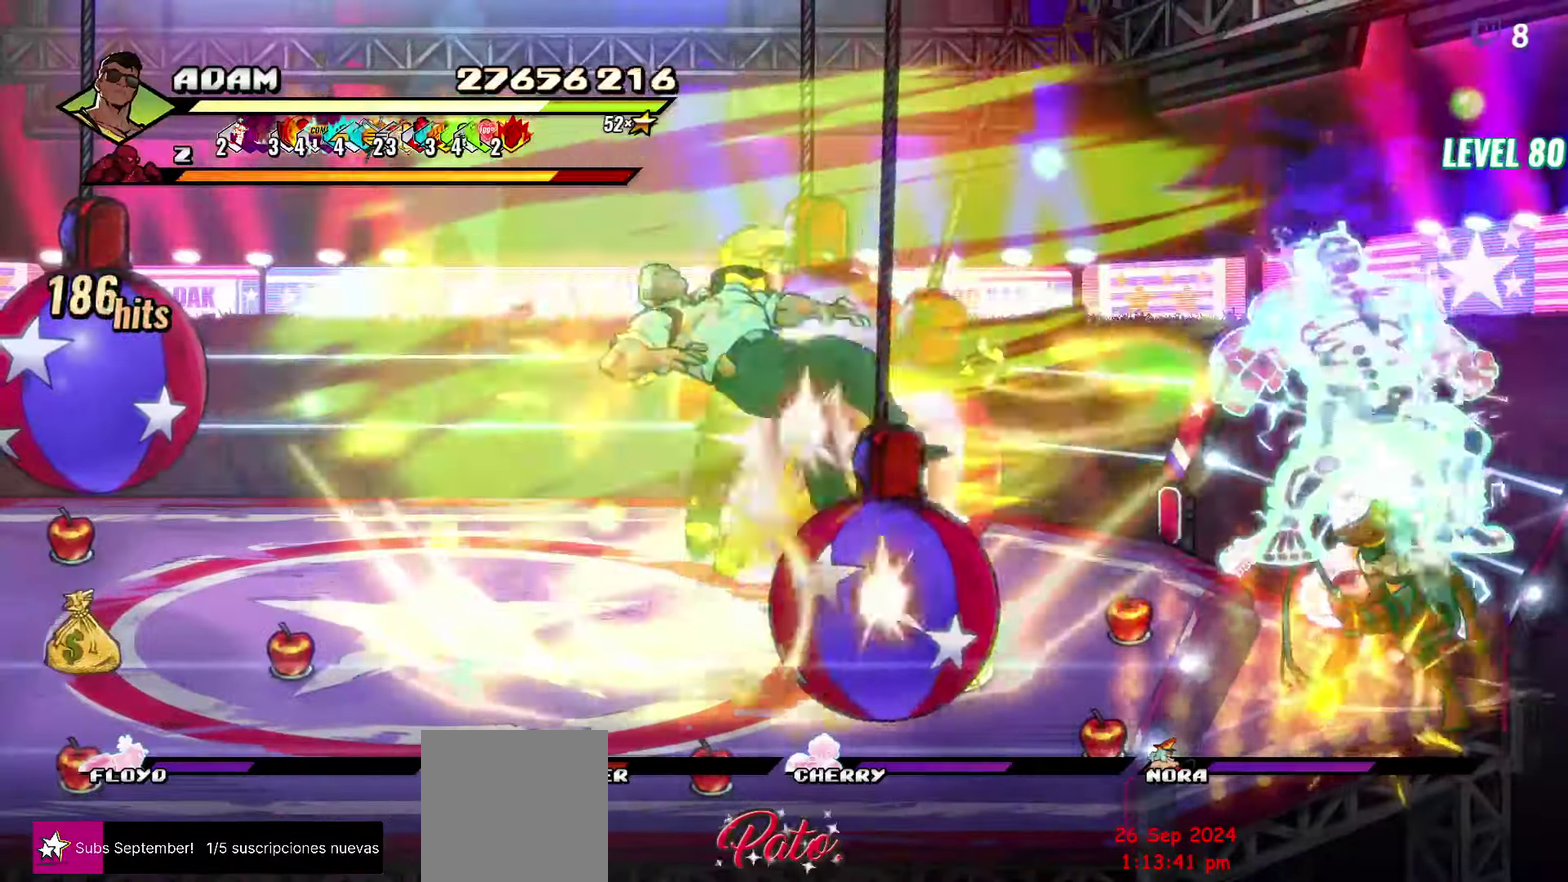
{"buttons": [], "events": []}
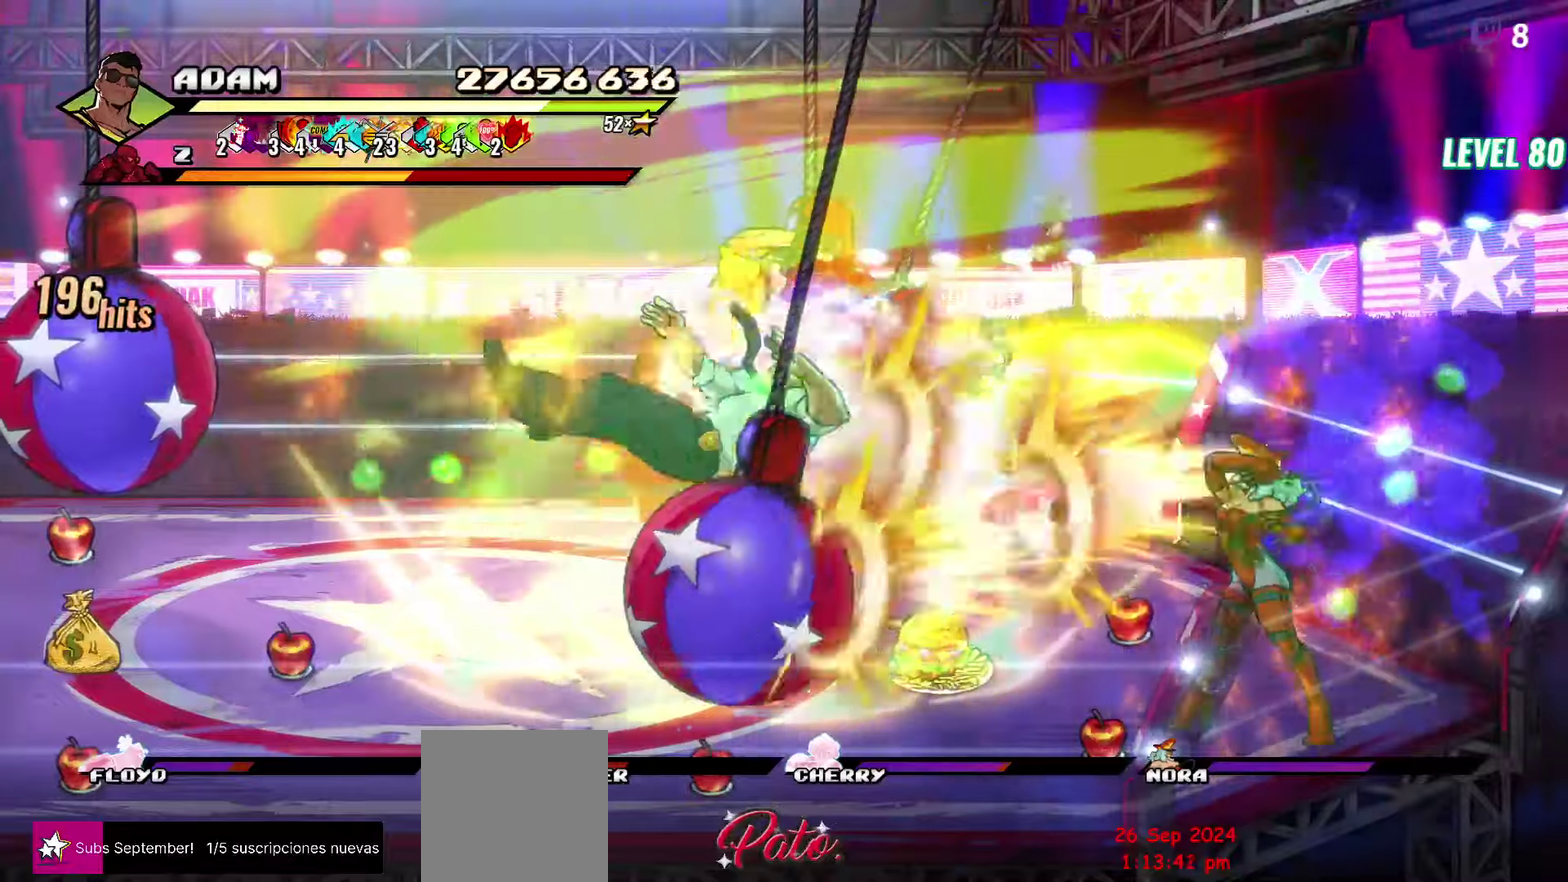
{"buttons": [], "events": []}
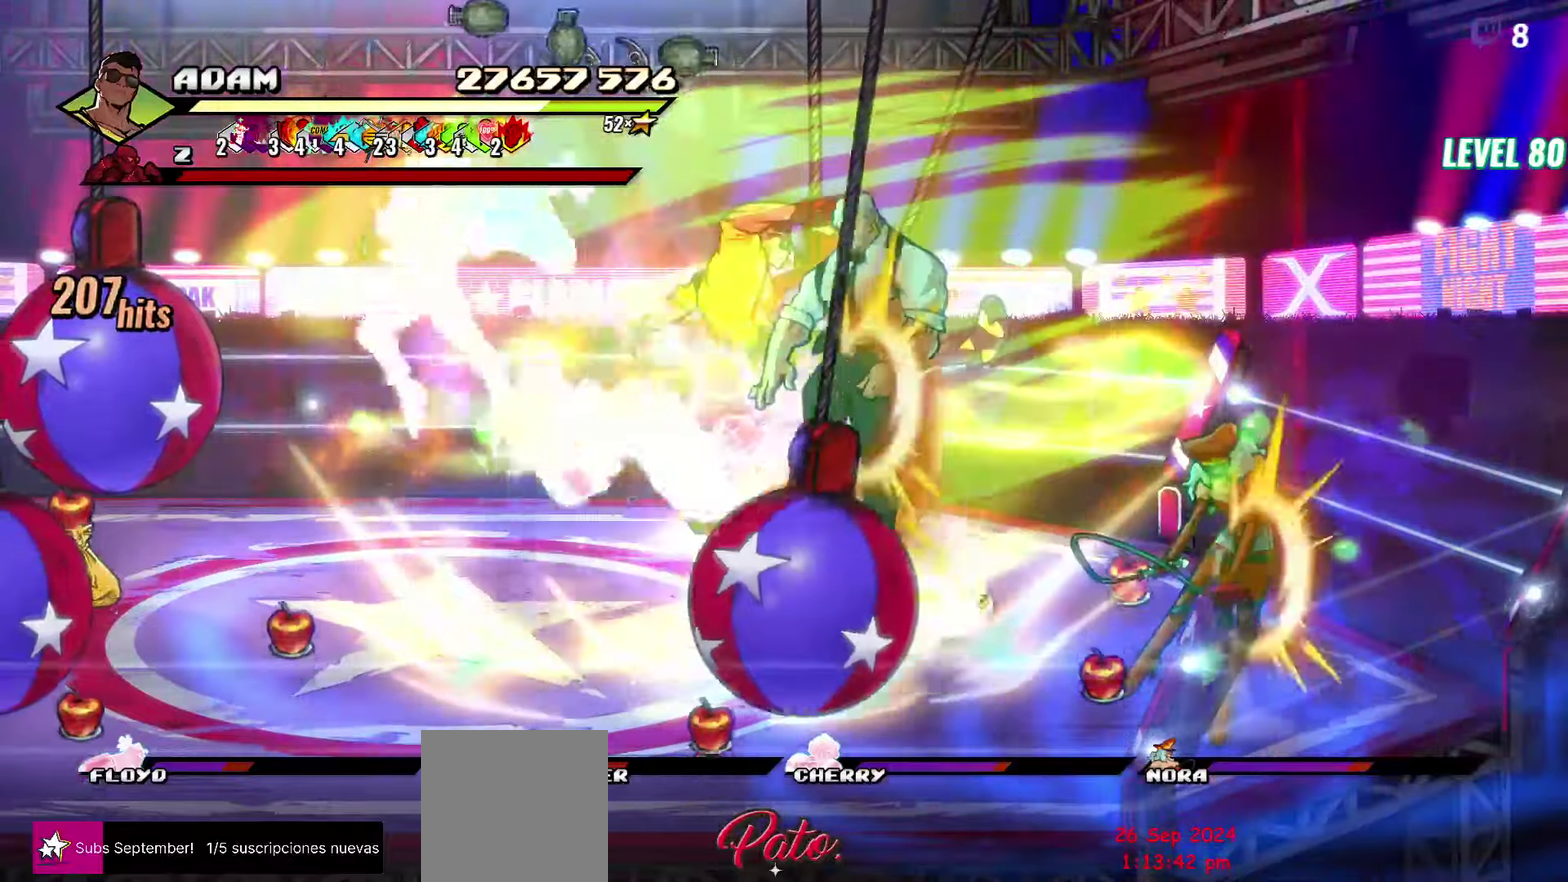
{"buttons": ["DPAD_DOWN"], "events": [[367, "DPAD_DOWN", "down"], [367, "Y", "down"], [467, "Y", "up"]]}
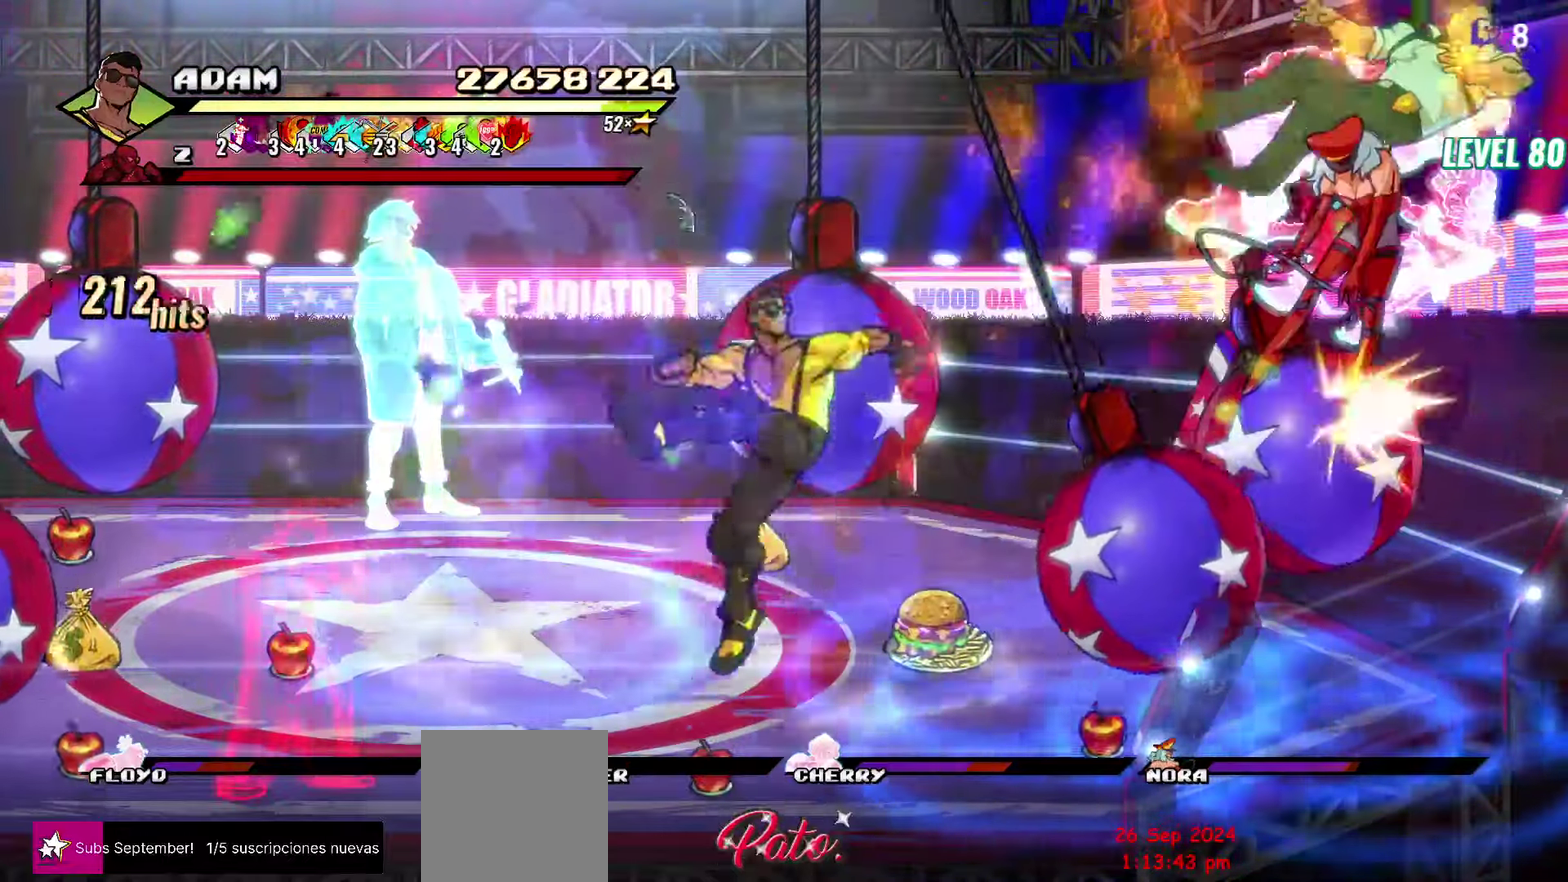
{"buttons": ["L1", "DPAD_RIGHT"], "events": [[117, "DPAD_RIGHT", "down"], [217, "DPAD_DOWN", "up"], [367, "A", "down"], [483, "A", "up"], [483, "L1", "down"]]}
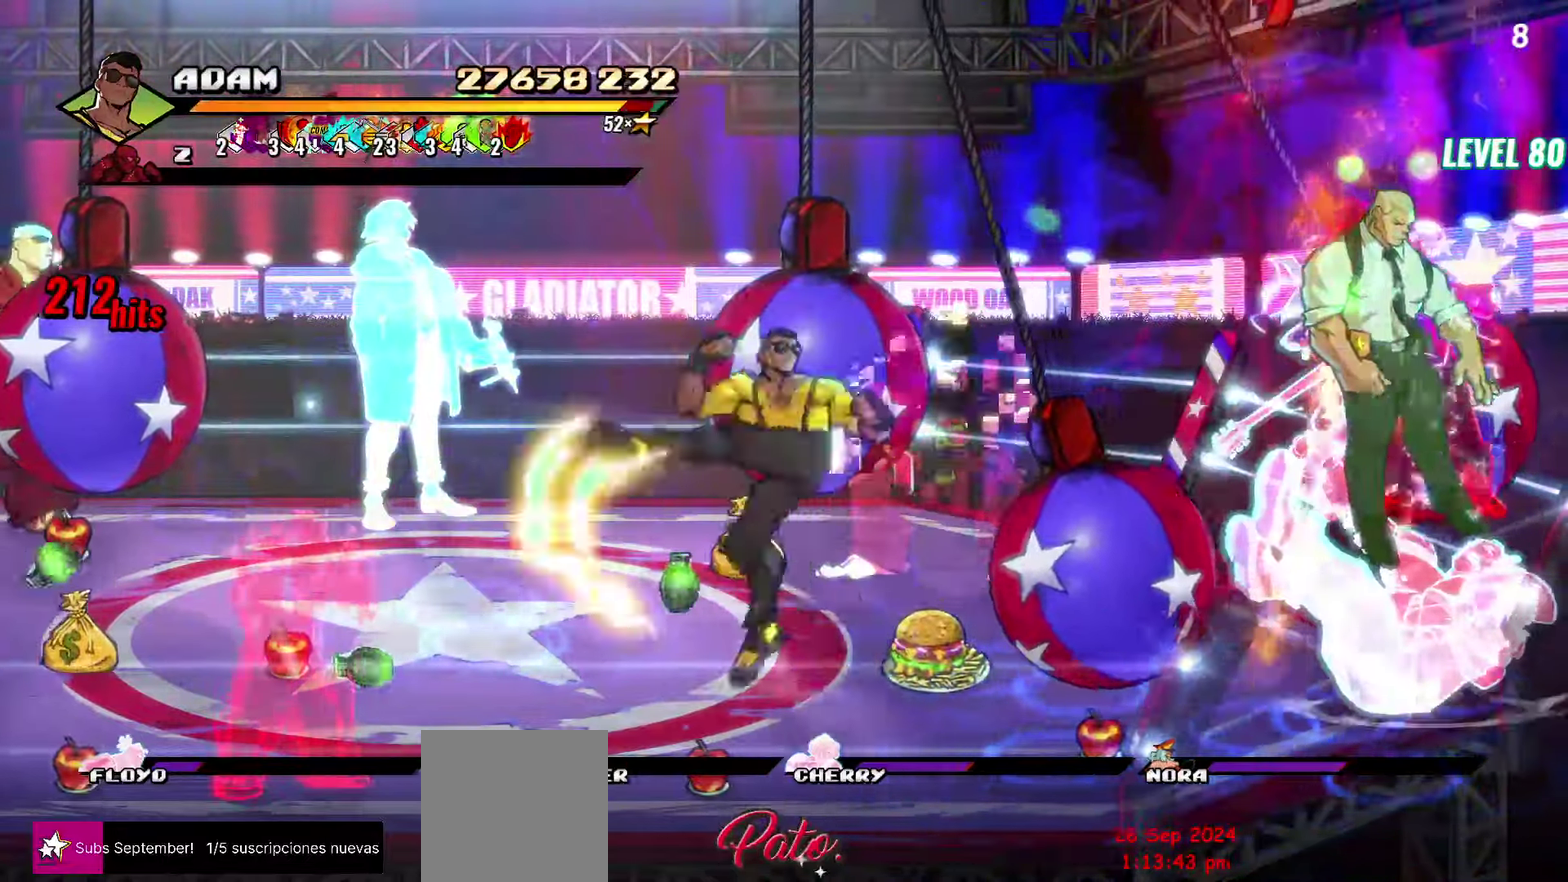
{"buttons": [], "events": [[150, "L1", "up"], [183, "DPAD_RIGHT", "up"]]}
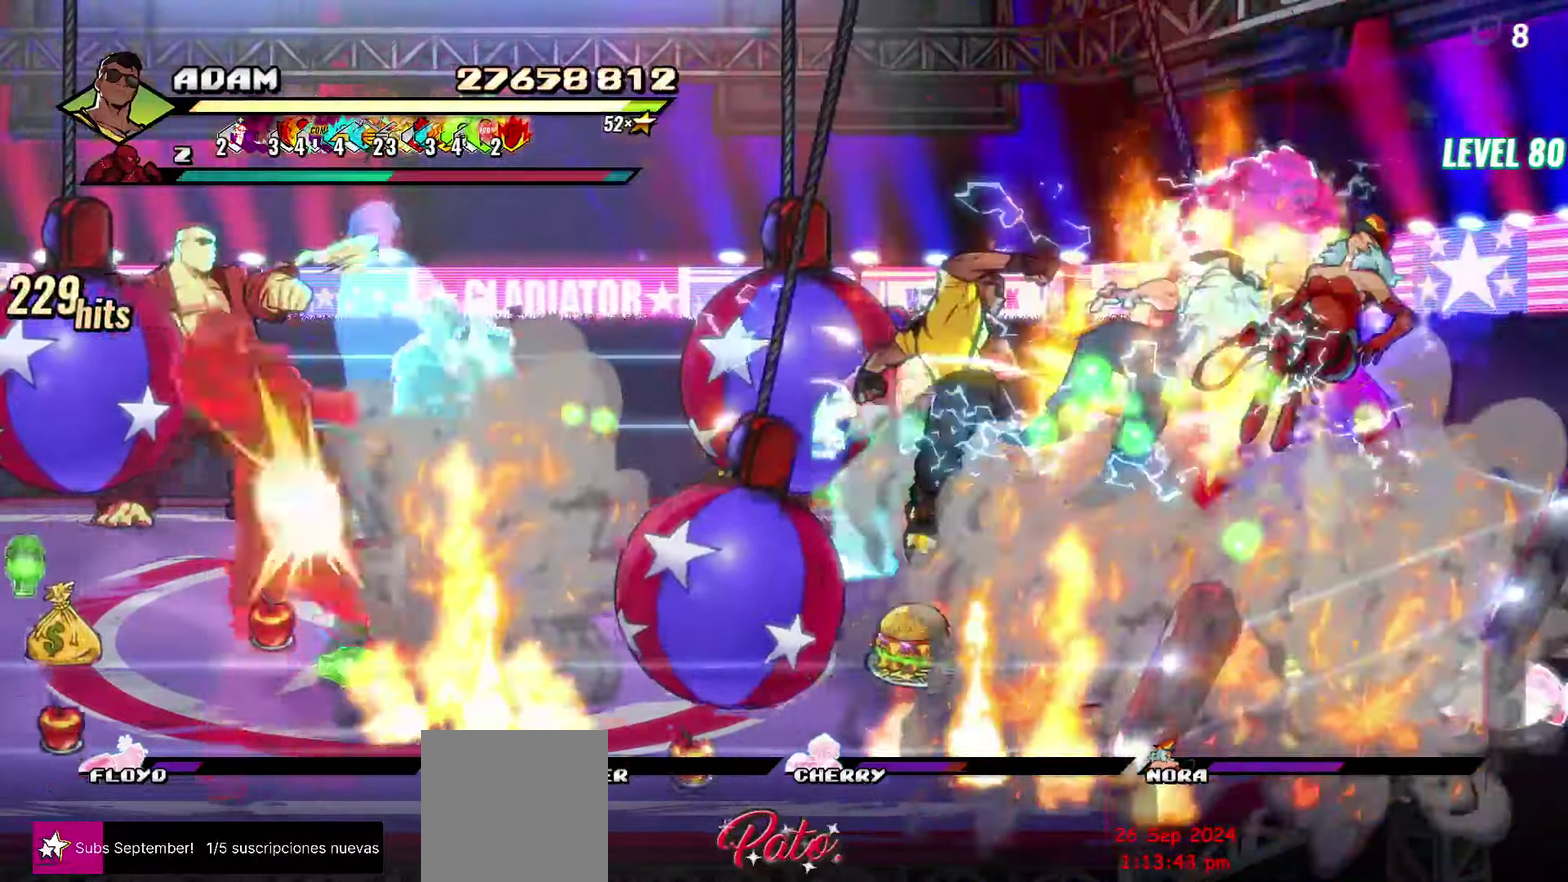
{"buttons": ["DPAD_RIGHT"], "events": [[217, "Y", "down"], [333, "Y", "up"], [500, "DPAD_RIGHT", "down"]]}
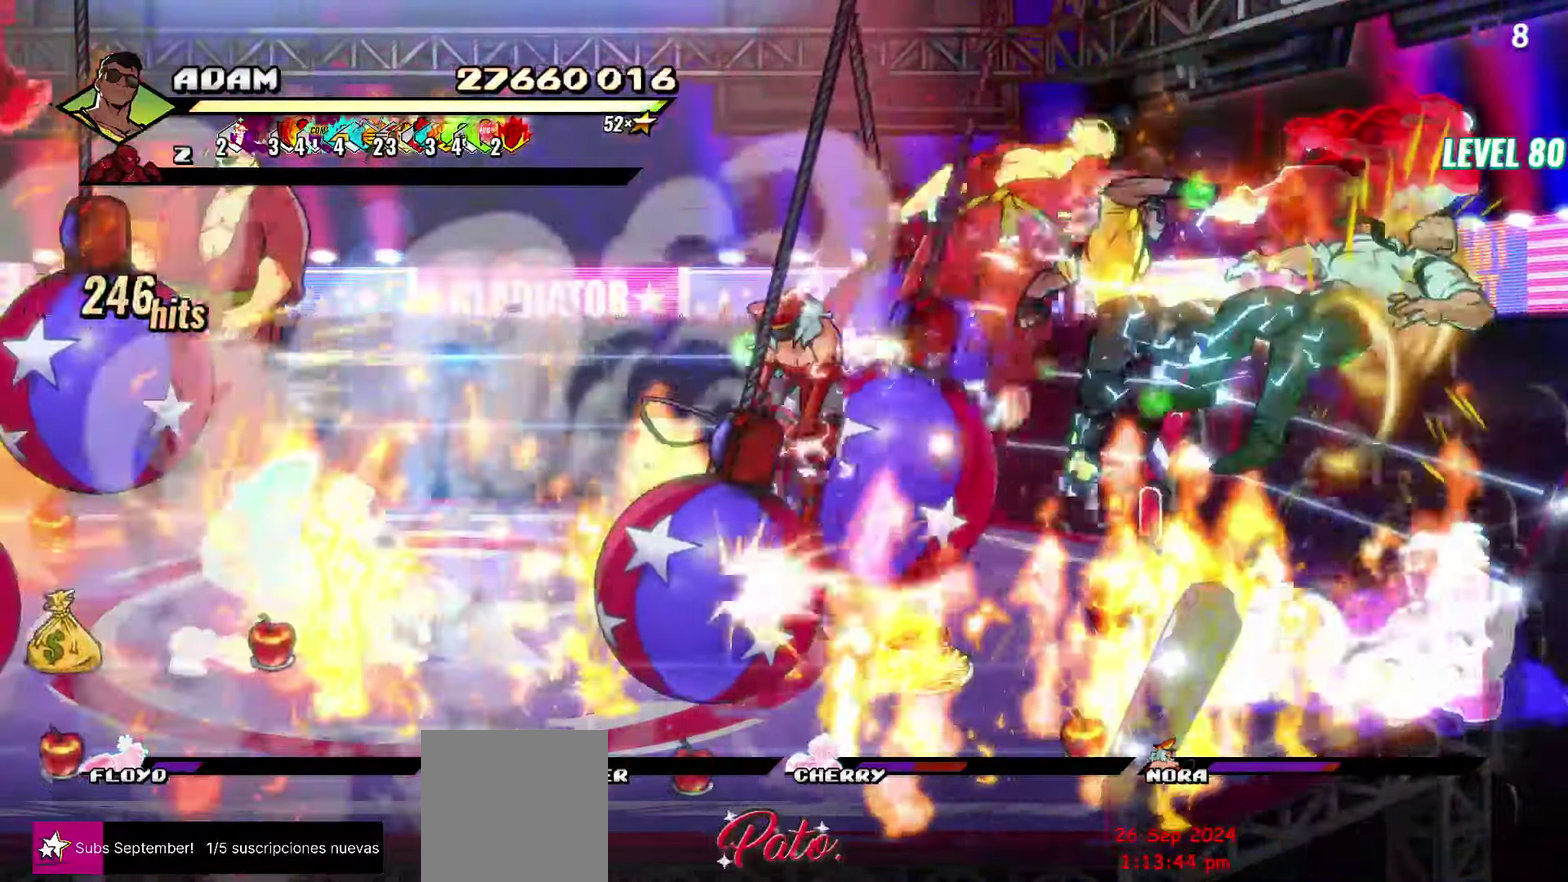
{"buttons": ["DPAD_RIGHT"], "events": [[50, "DPAD_RIGHT", "up"], [183, "DPAD_RIGHT", "down"], [233, "DPAD_RIGHT", "up"], [283, "DPAD_RIGHT", "down"], [417, "Y", "down"], [500, "Y", "up"]]}
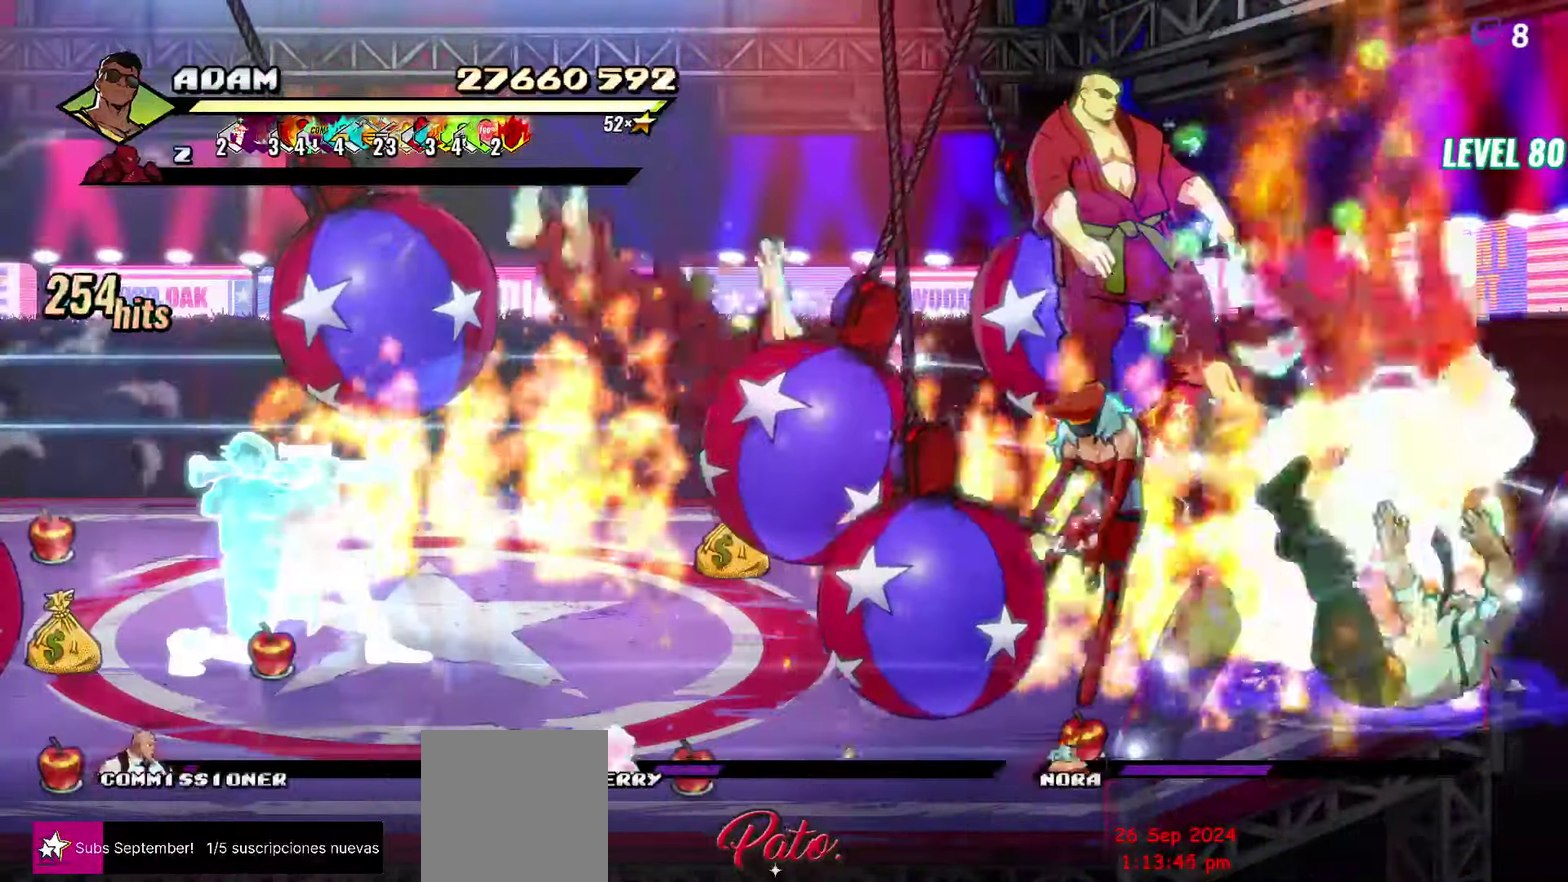
{"buttons": [], "events": [[50, "DPAD_RIGHT", "up"], [167, "L1", "down"], [283, "L1", "up"], [450, "Y", "down"], [500, "Y", "up"]]}
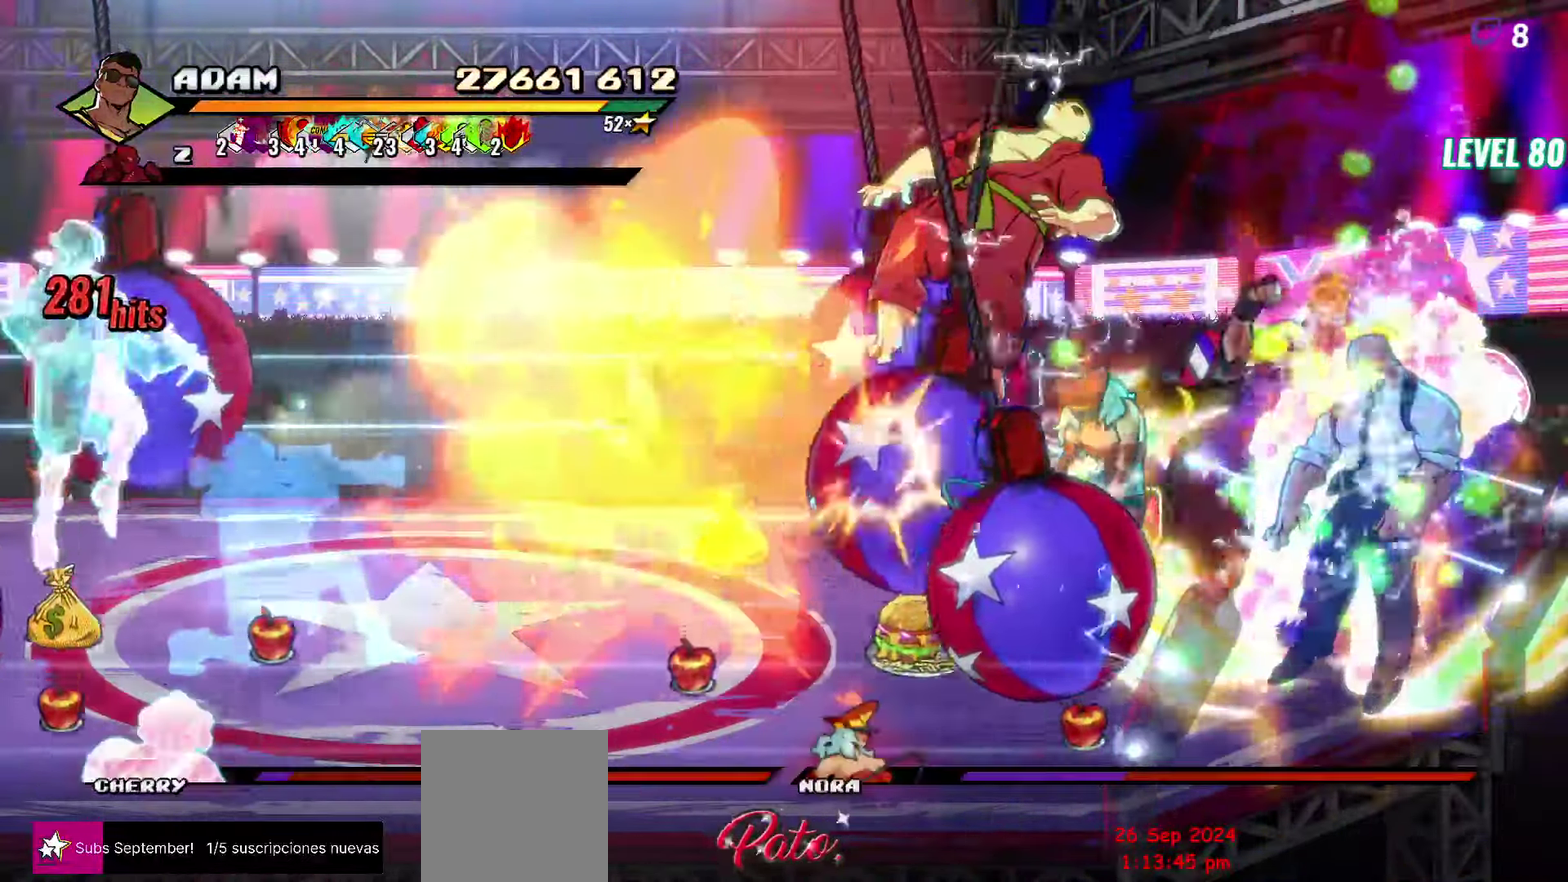
{"buttons": ["DPAD_LEFT"], "events": [[100, "Y", "down"], [217, "Y", "up"], [467, "DPAD_LEFT", "down"]]}
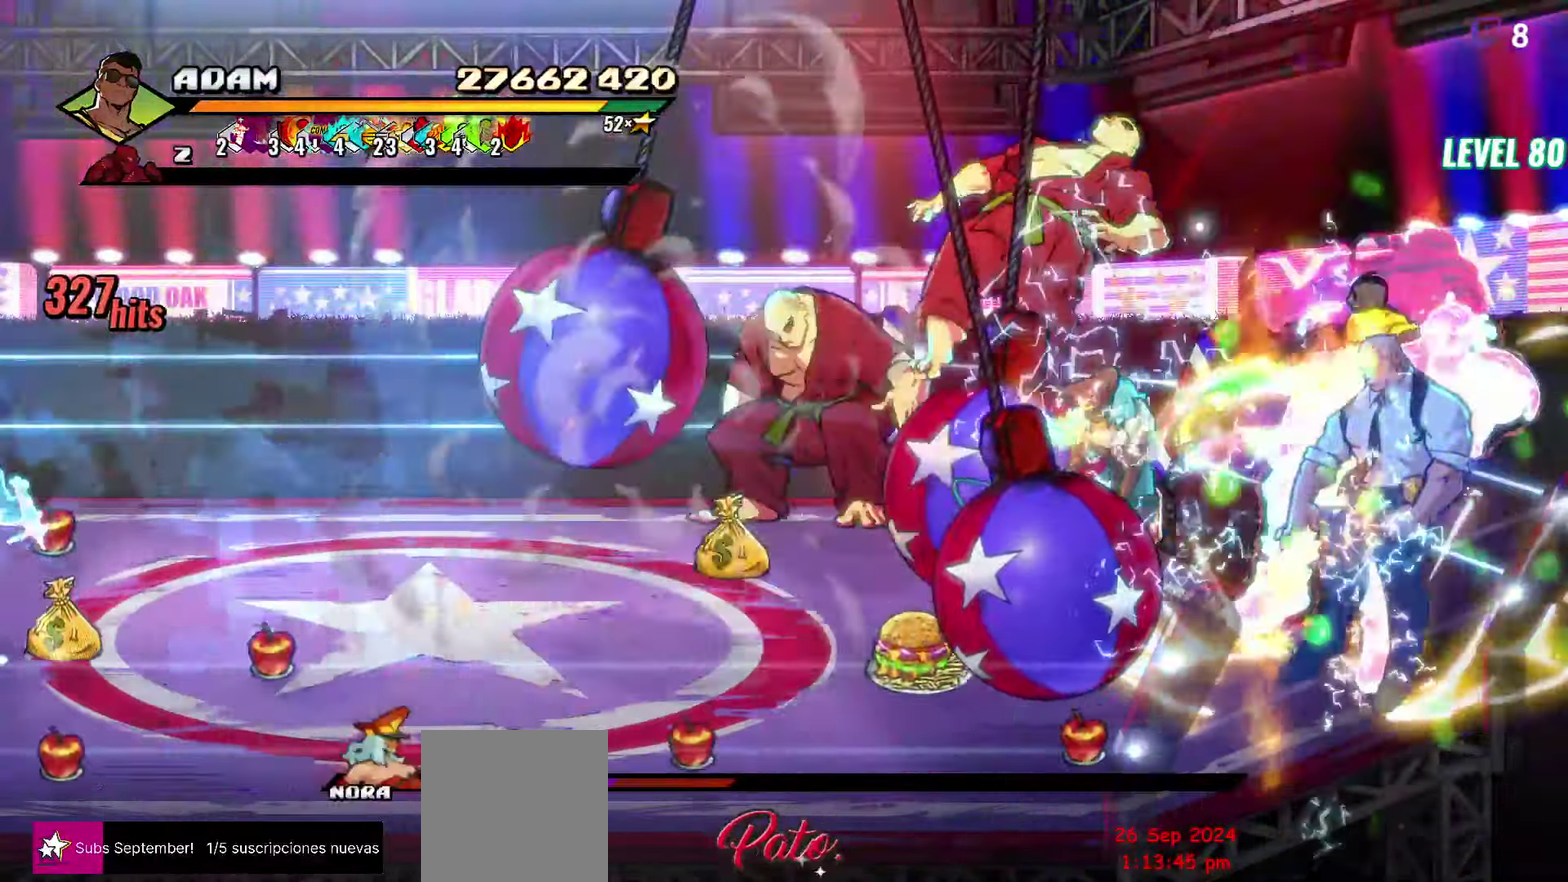
{"buttons": [], "events": [[33, "DPAD_LEFT", "up"], [83, "DPAD_LEFT", "down"], [217, "Y", "down"], [317, "Y", "up"], [367, "DPAD_LEFT", "up"]]}
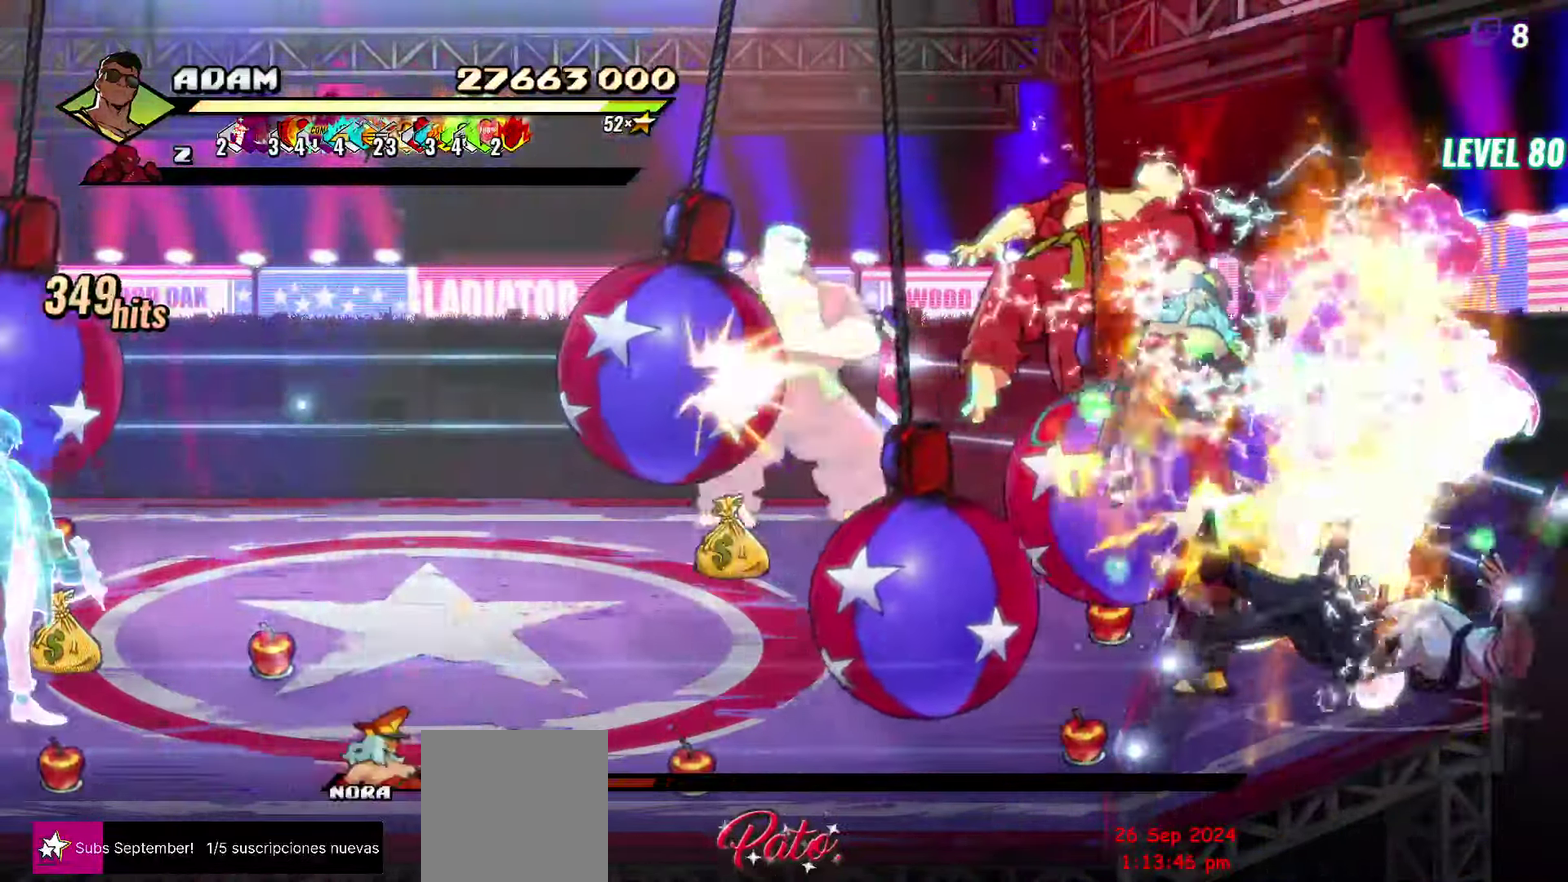
{"buttons": ["Y"], "events": [[50, "L1", "down"], [167, "L1", "up"], [300, "Y", "down"], [400, "Y", "up"], [484, "Y", "down"]]}
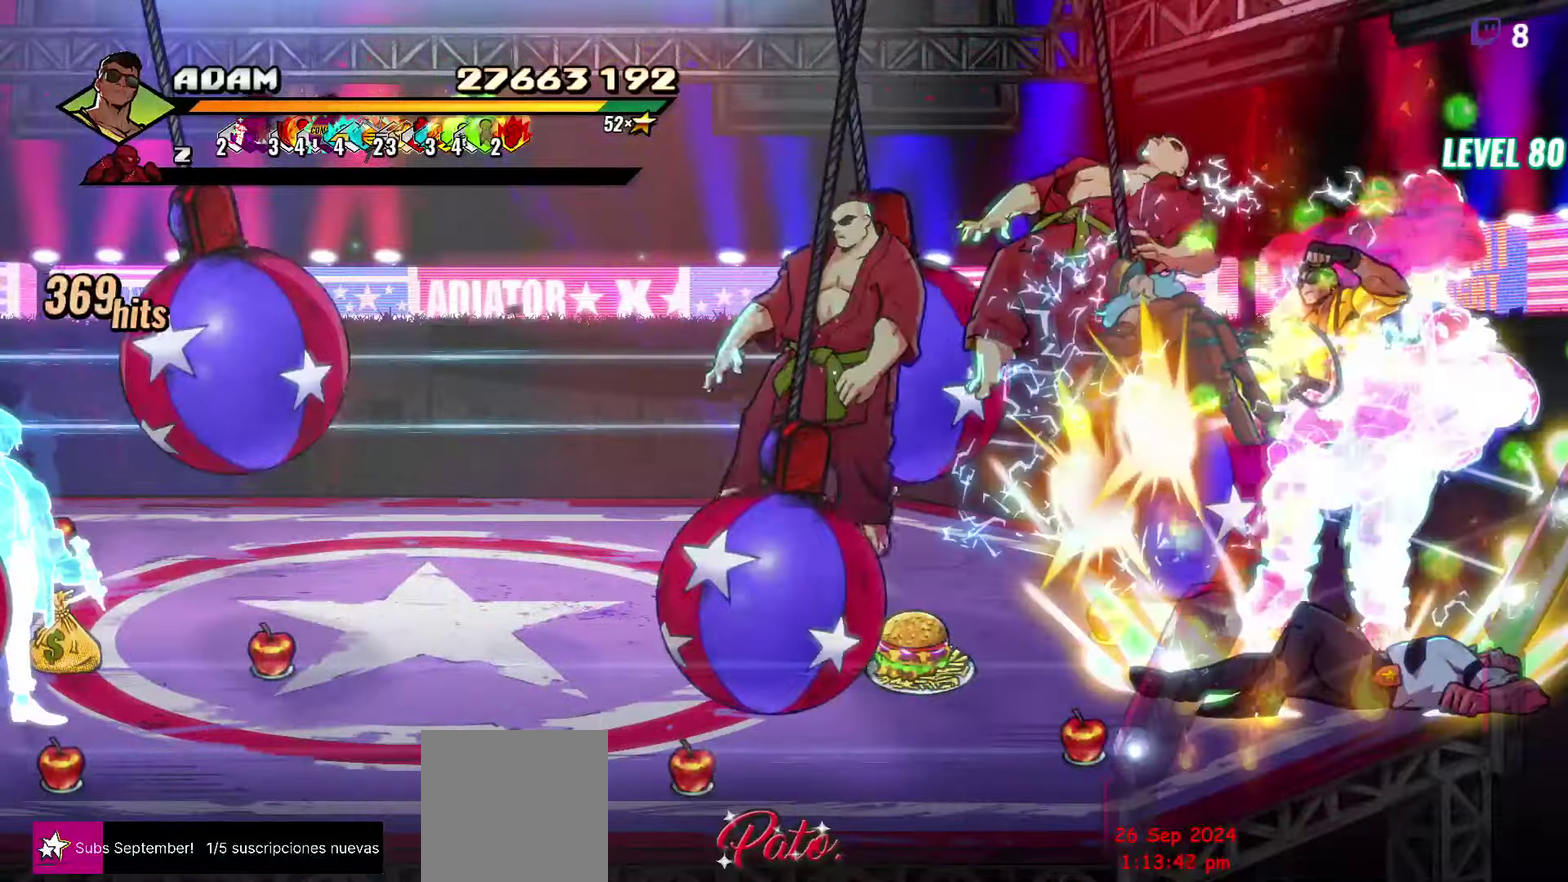
{"buttons": [], "events": [[117, "Y", "up"]]}
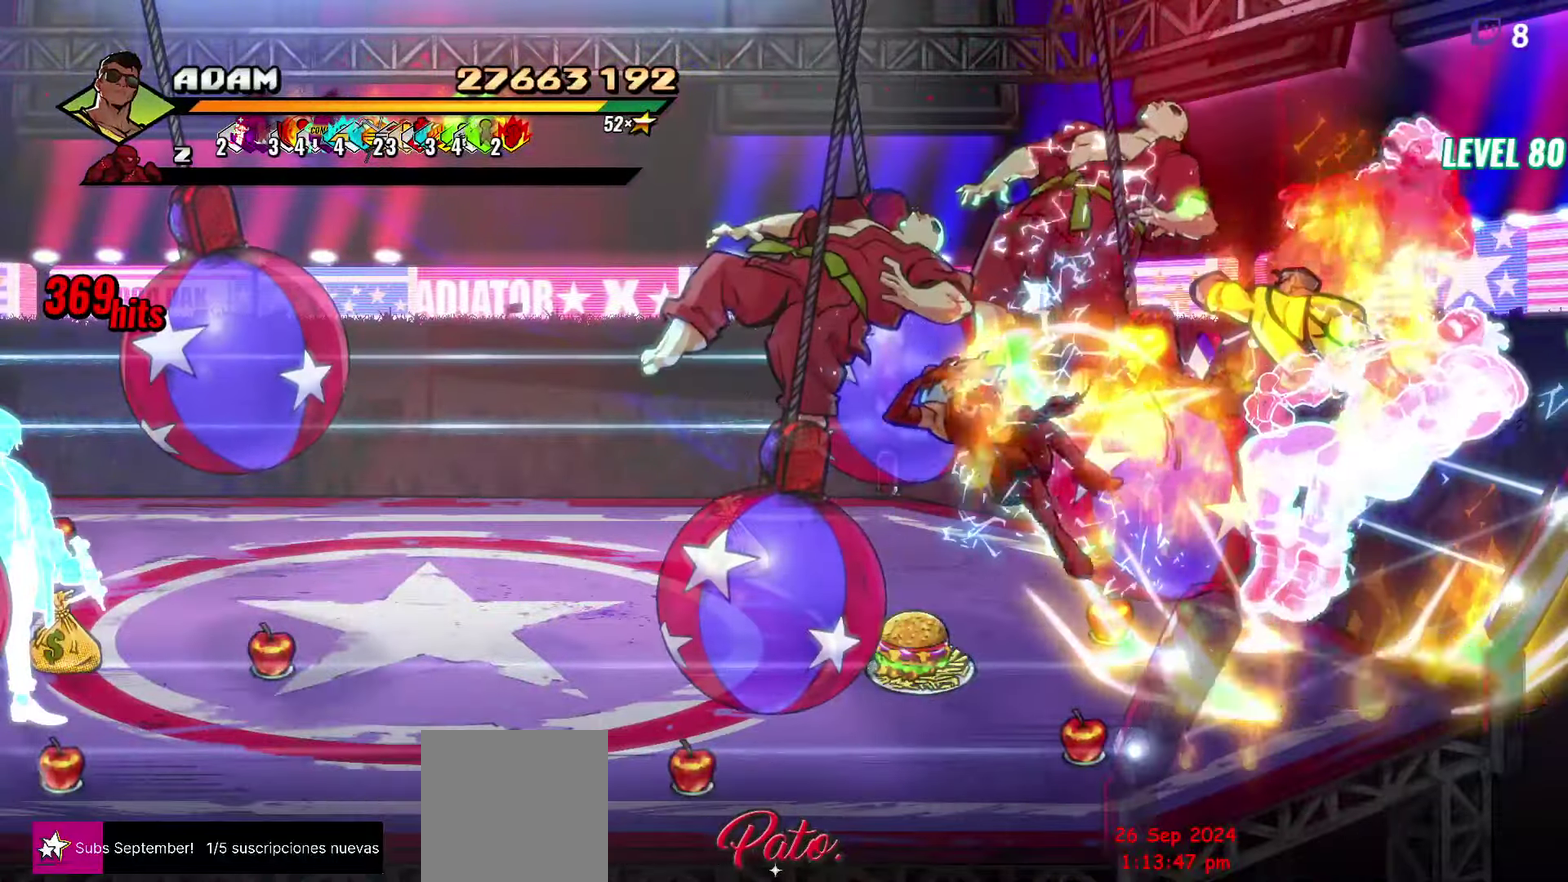
{"buttons": ["DPAD_LEFT"], "events": [[484, "DPAD_LEFT", "down"]]}
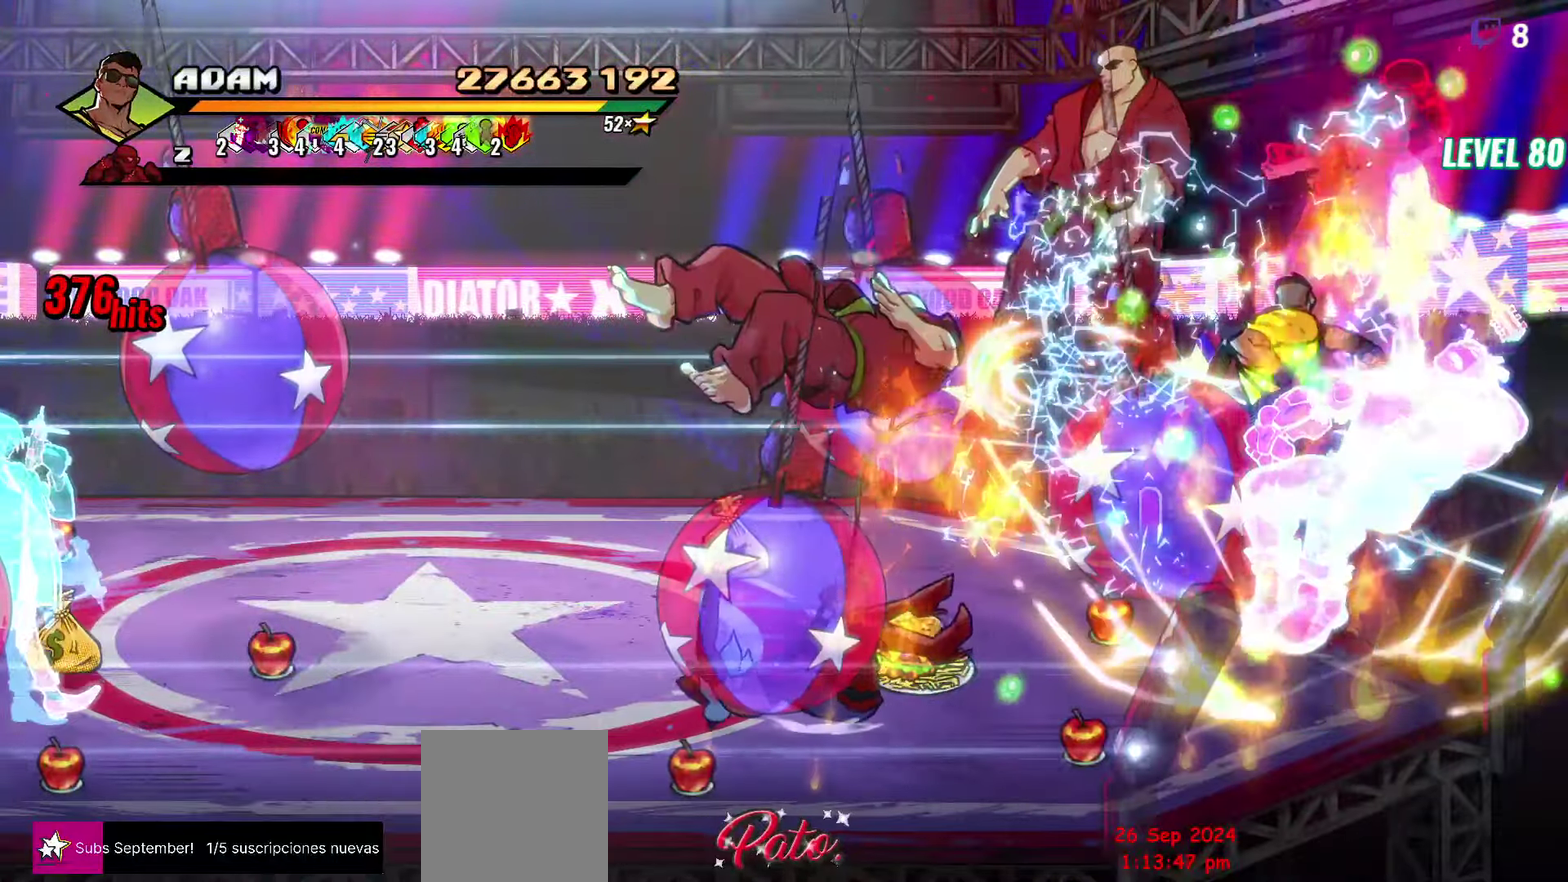
{"buttons": ["DPAD_LEFT"], "events": []}
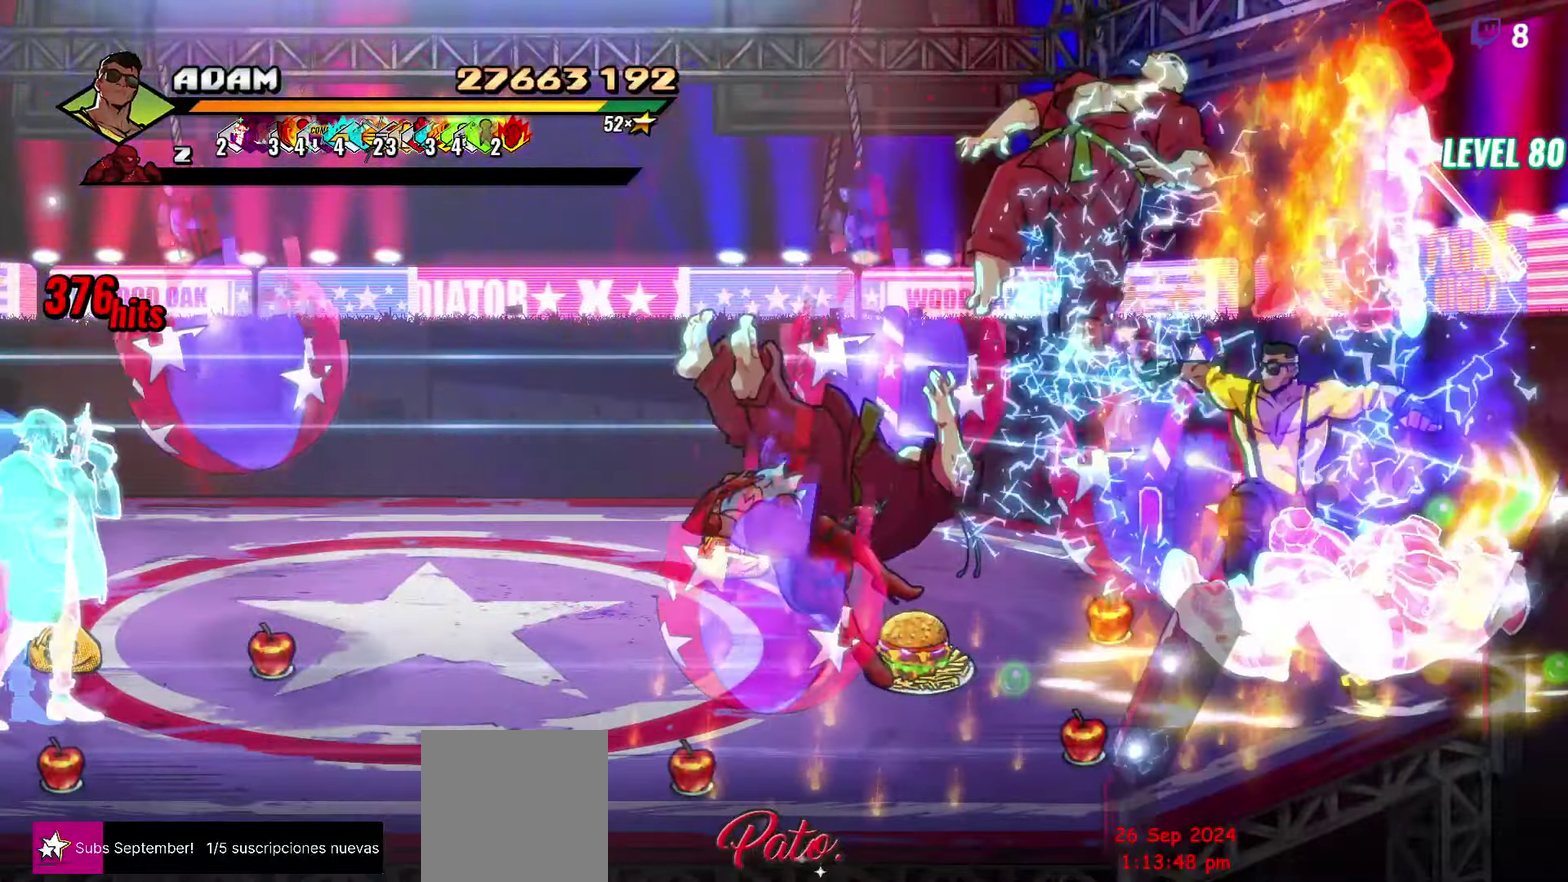
{"buttons": ["DPAD_LEFT"], "events": []}
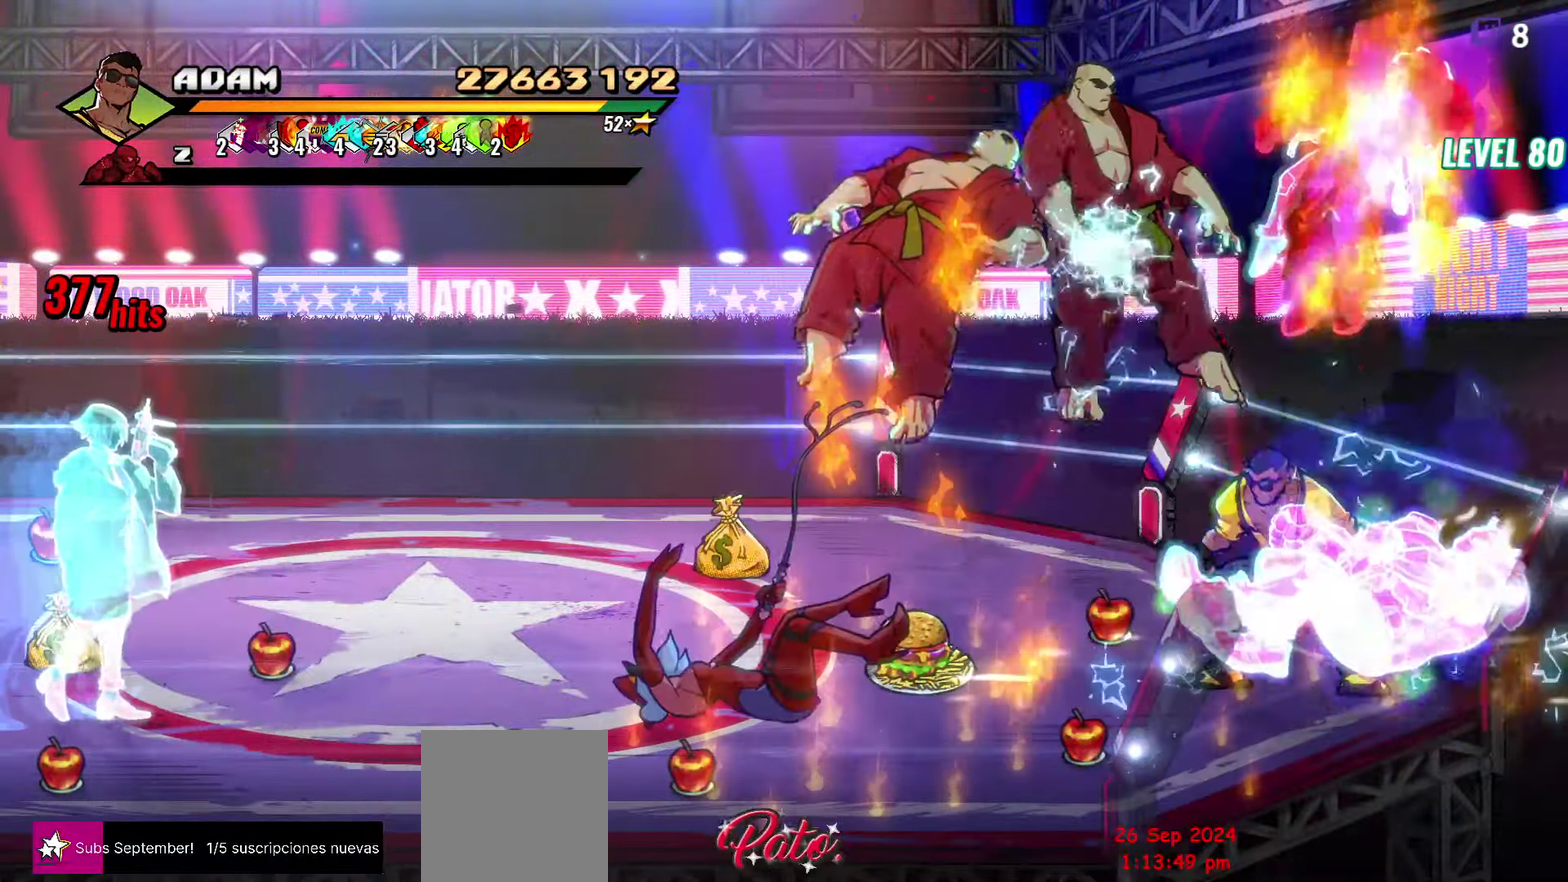
{"buttons": ["DPAD_LEFT"], "events": []}
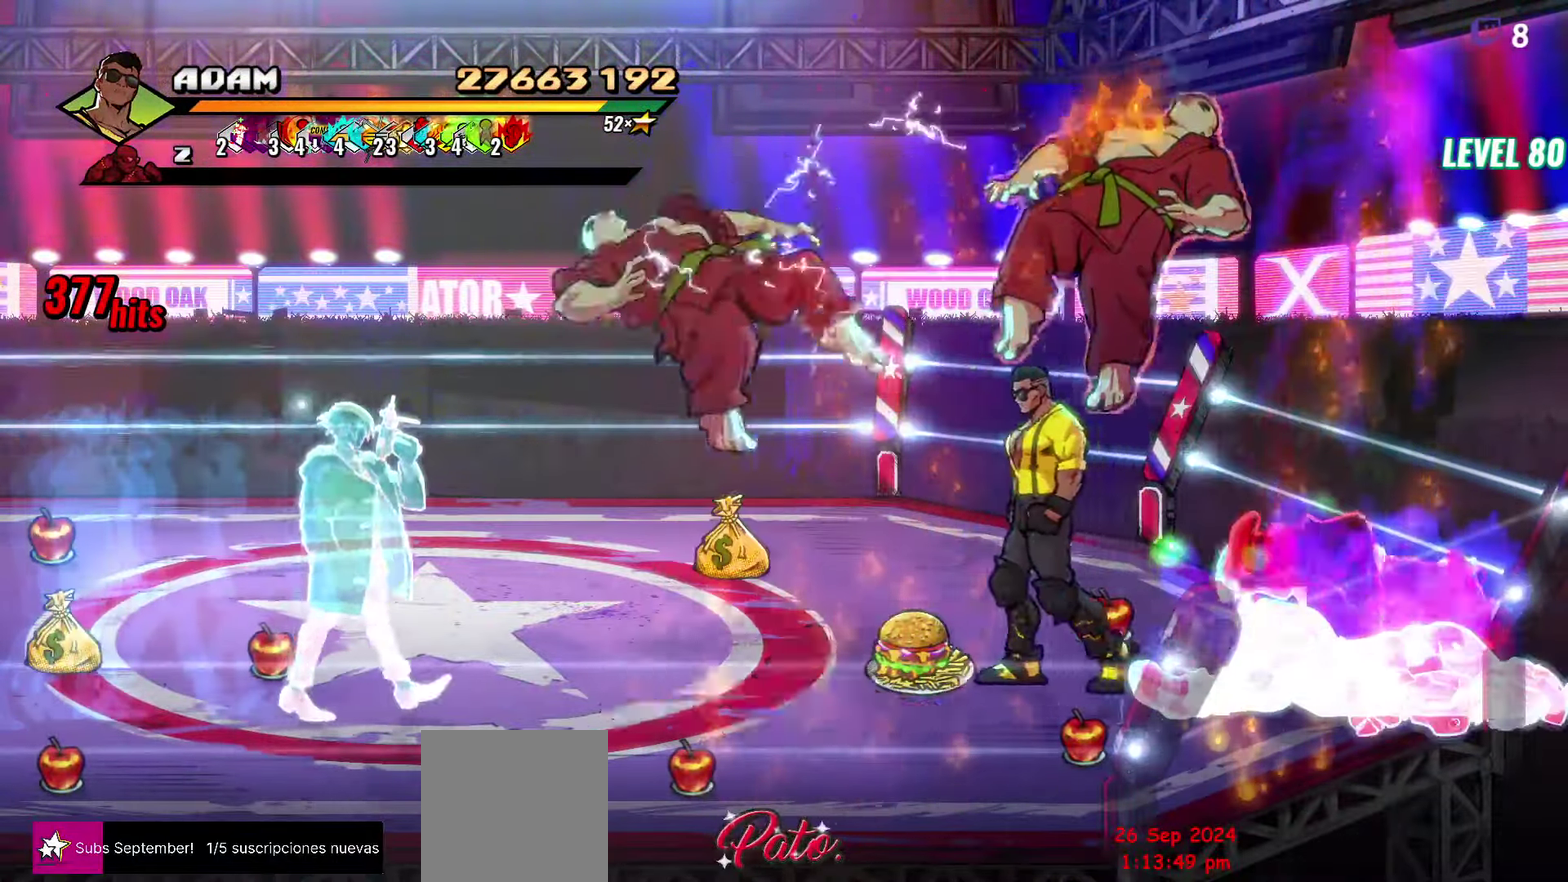
{"buttons": ["DPAD_LEFT"], "events": [[150, "B", "down"], [284, "B", "up"]]}
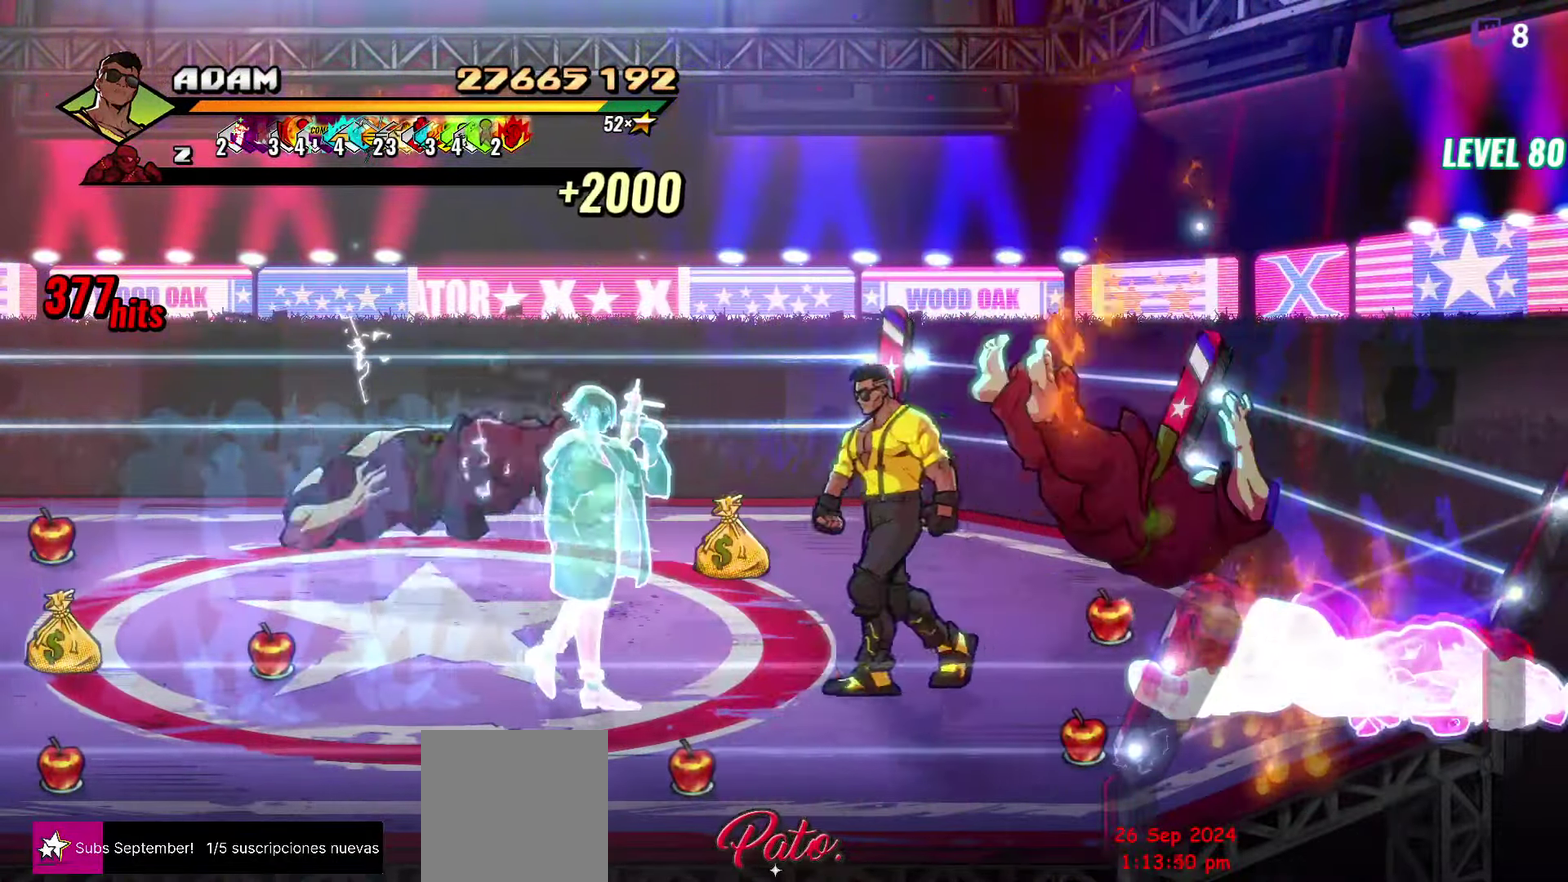
{"buttons": ["DPAD_LEFT"], "events": []}
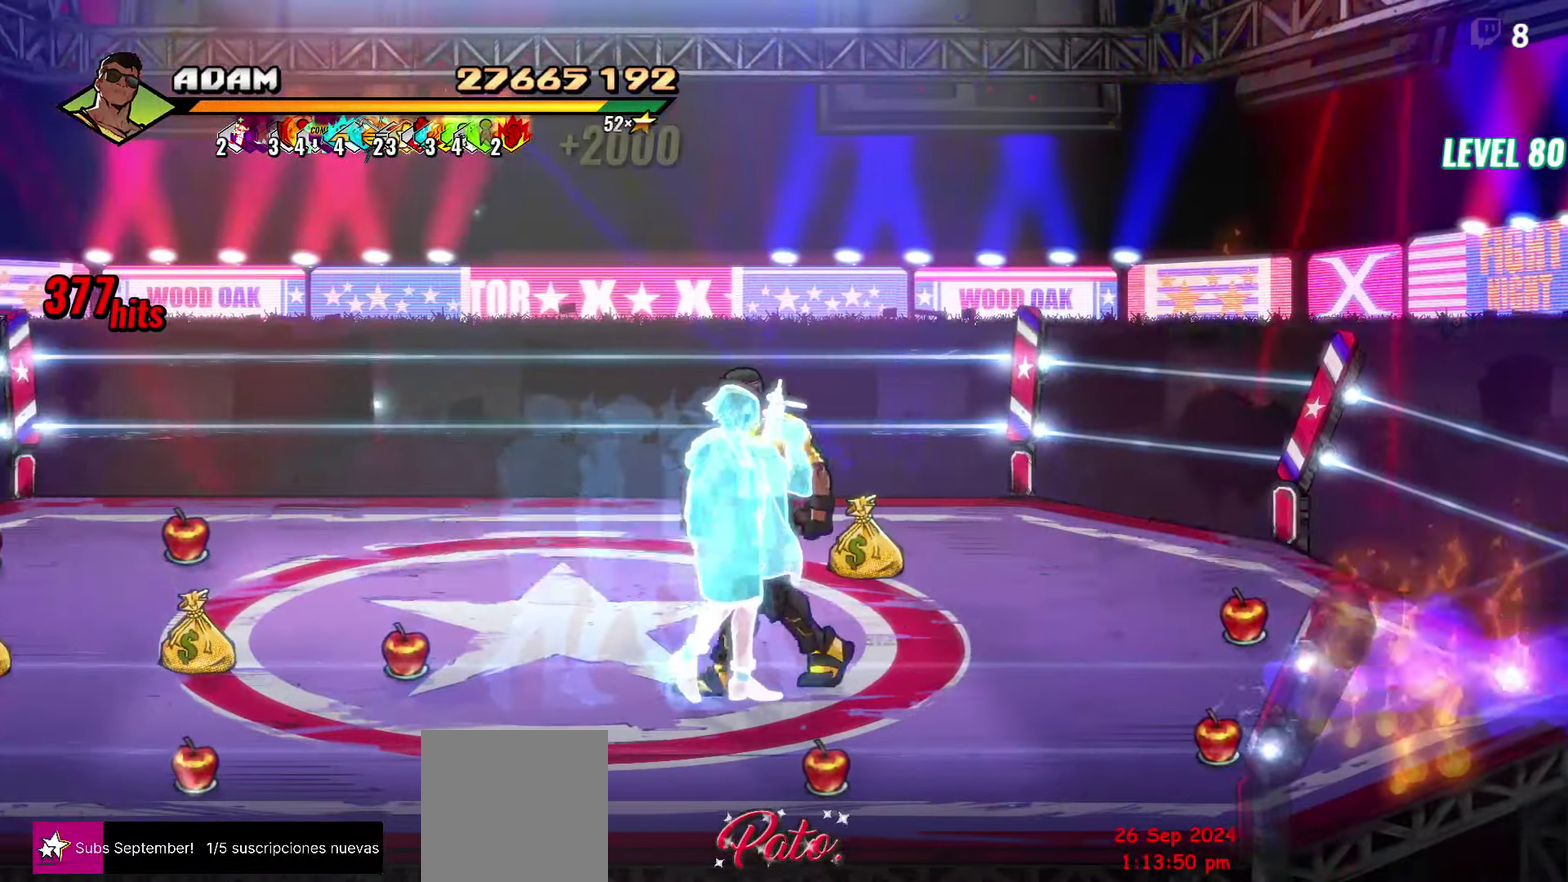
{"buttons": [], "events": [[134, "DPAD_LEFT", "up"]]}
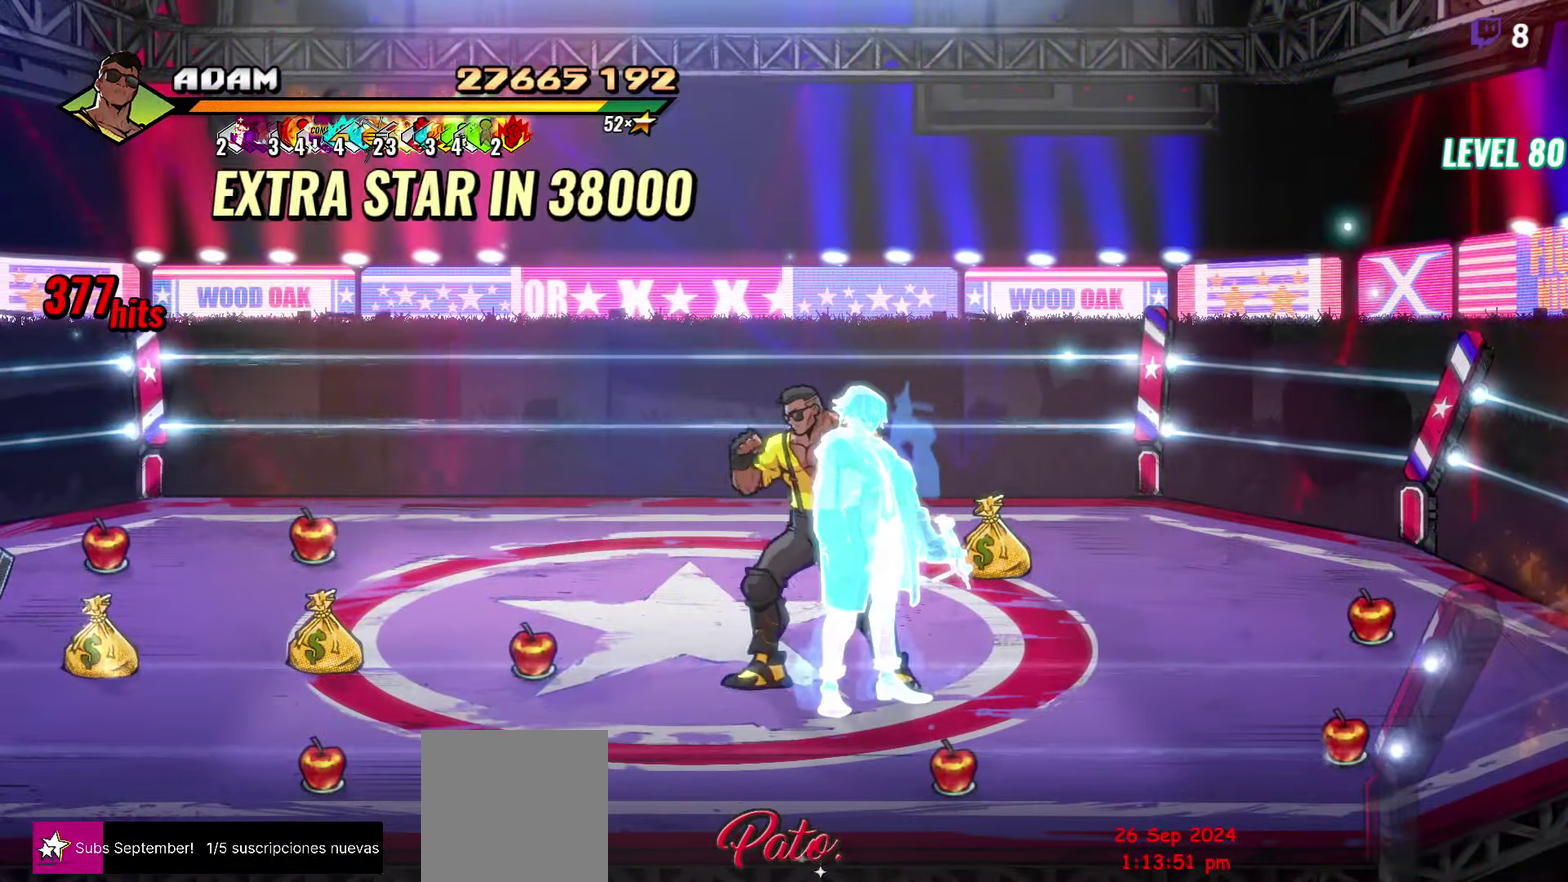
{"buttons": ["DPAD_RIGHT"], "events": [[500, "DPAD_RIGHT", "down"]]}
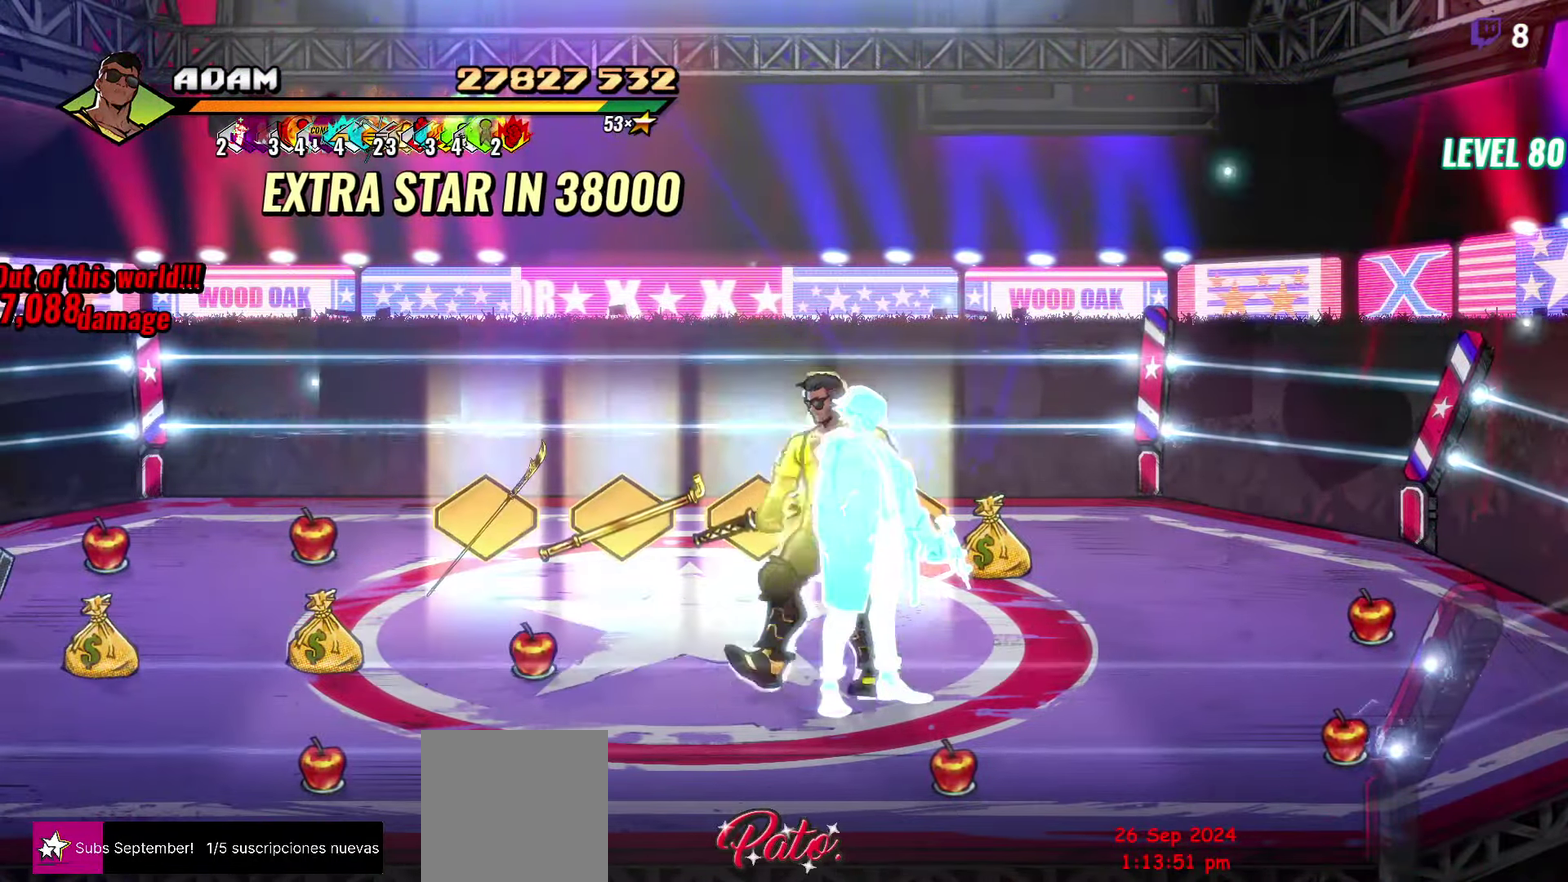
{"buttons": [], "events": [[134, "DPAD_RIGHT", "up"], [150, "B", "down"], [250, "B", "up"], [383, "DPAD_UP", "down"], [450, "DPAD_UP", "up"]]}
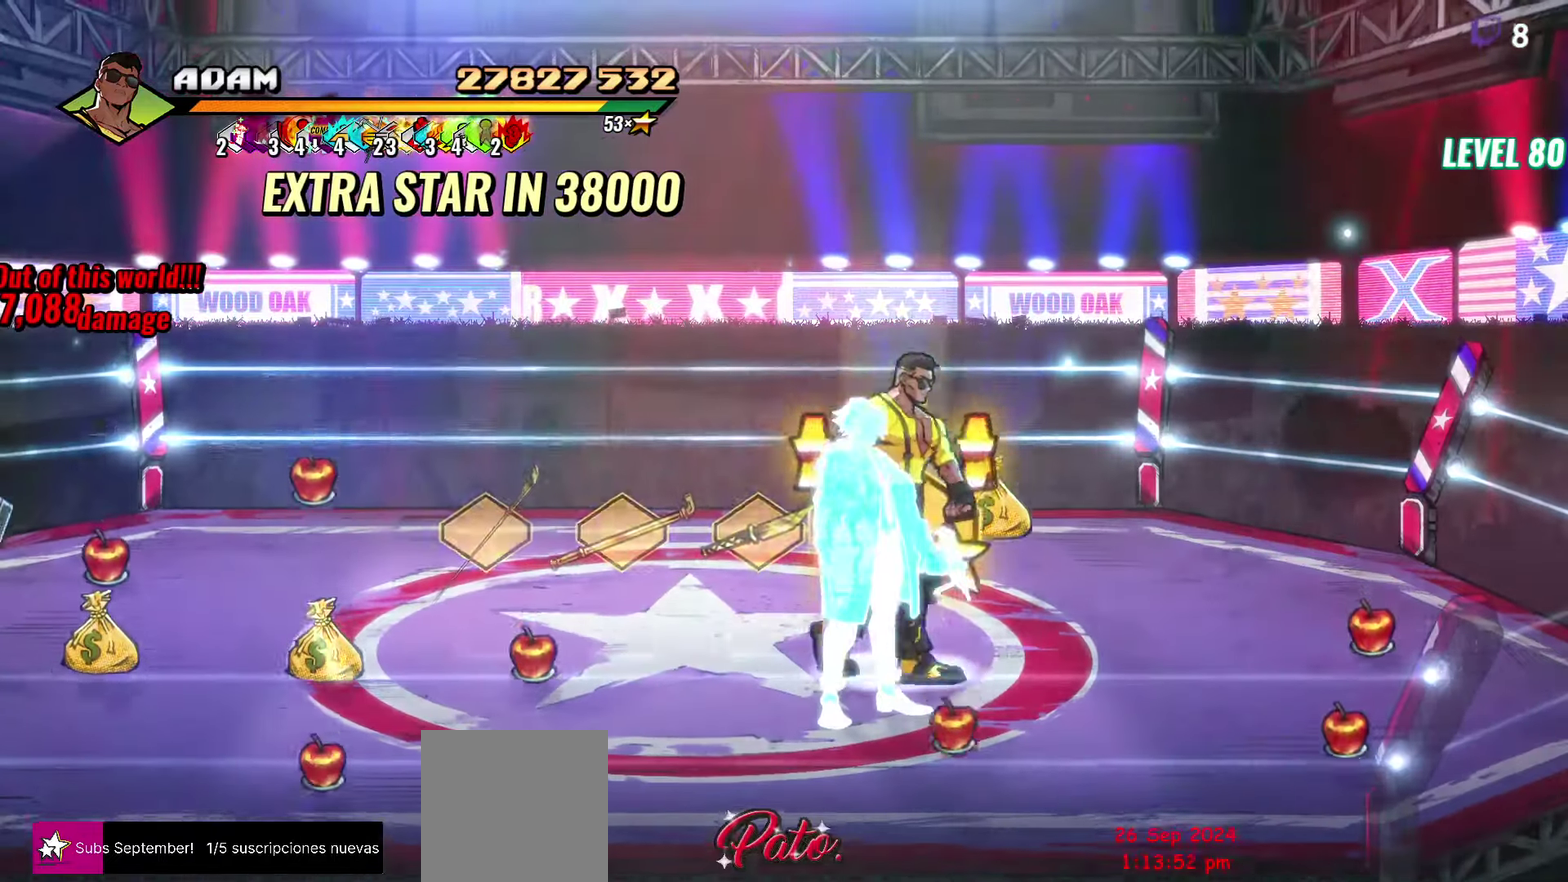
{"buttons": ["DPAD_LEFT"], "events": [[16, "DPAD_RIGHT", "down"], [183, "B", "down"], [200, "DPAD_RIGHT", "up"], [283, "B", "up"], [350, "DPAD_LEFT", "down"]]}
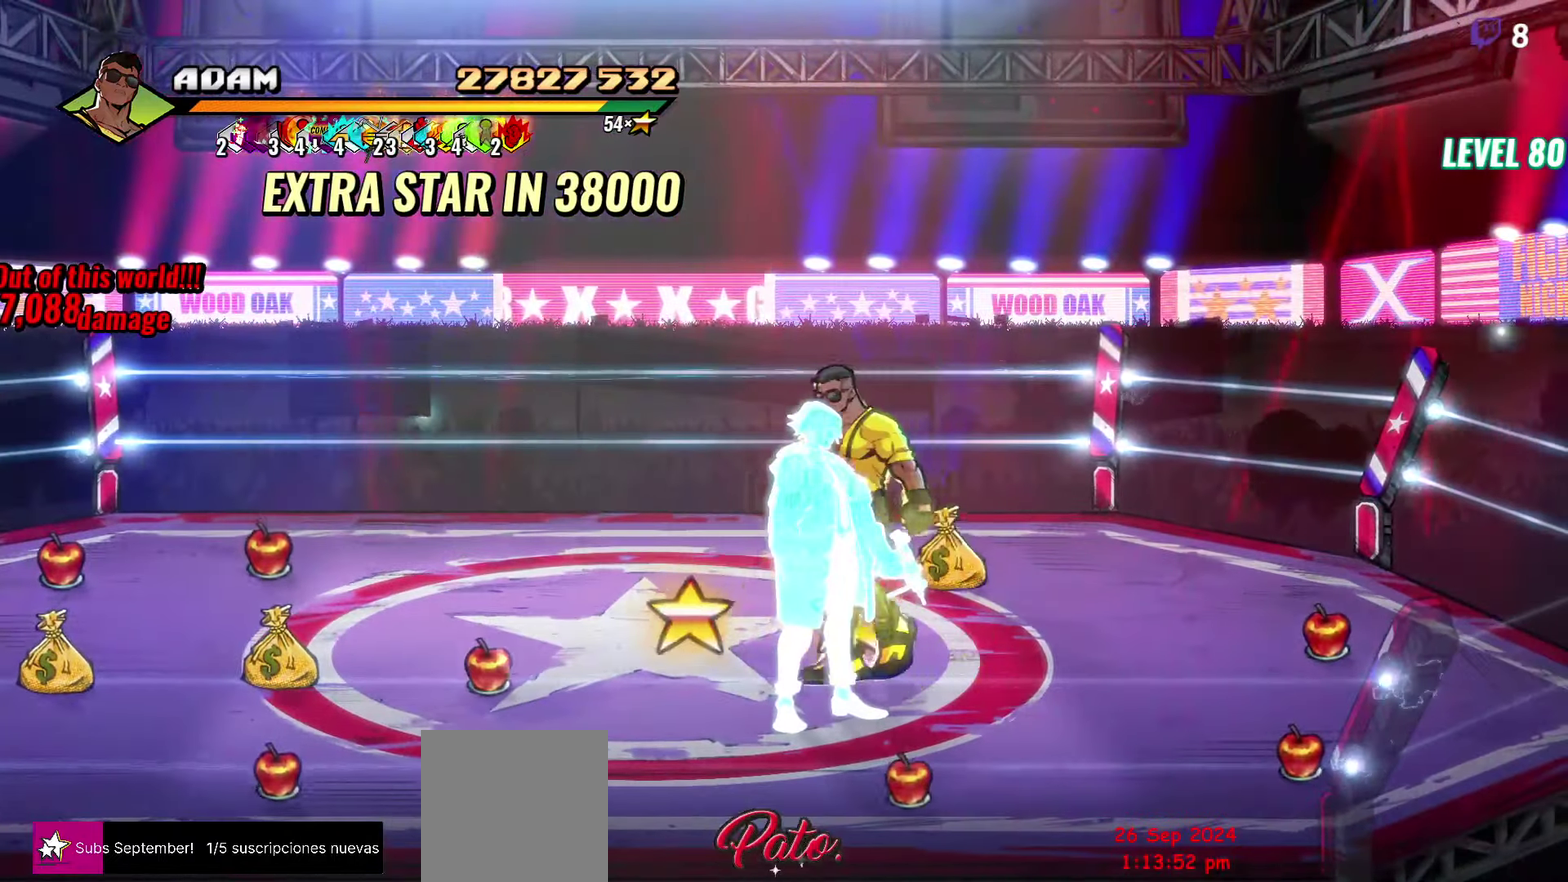
{"buttons": ["B", "DPAD_LEFT"], "events": [[66, "B", "down"], [166, "B", "up"], [450, "B", "down"]]}
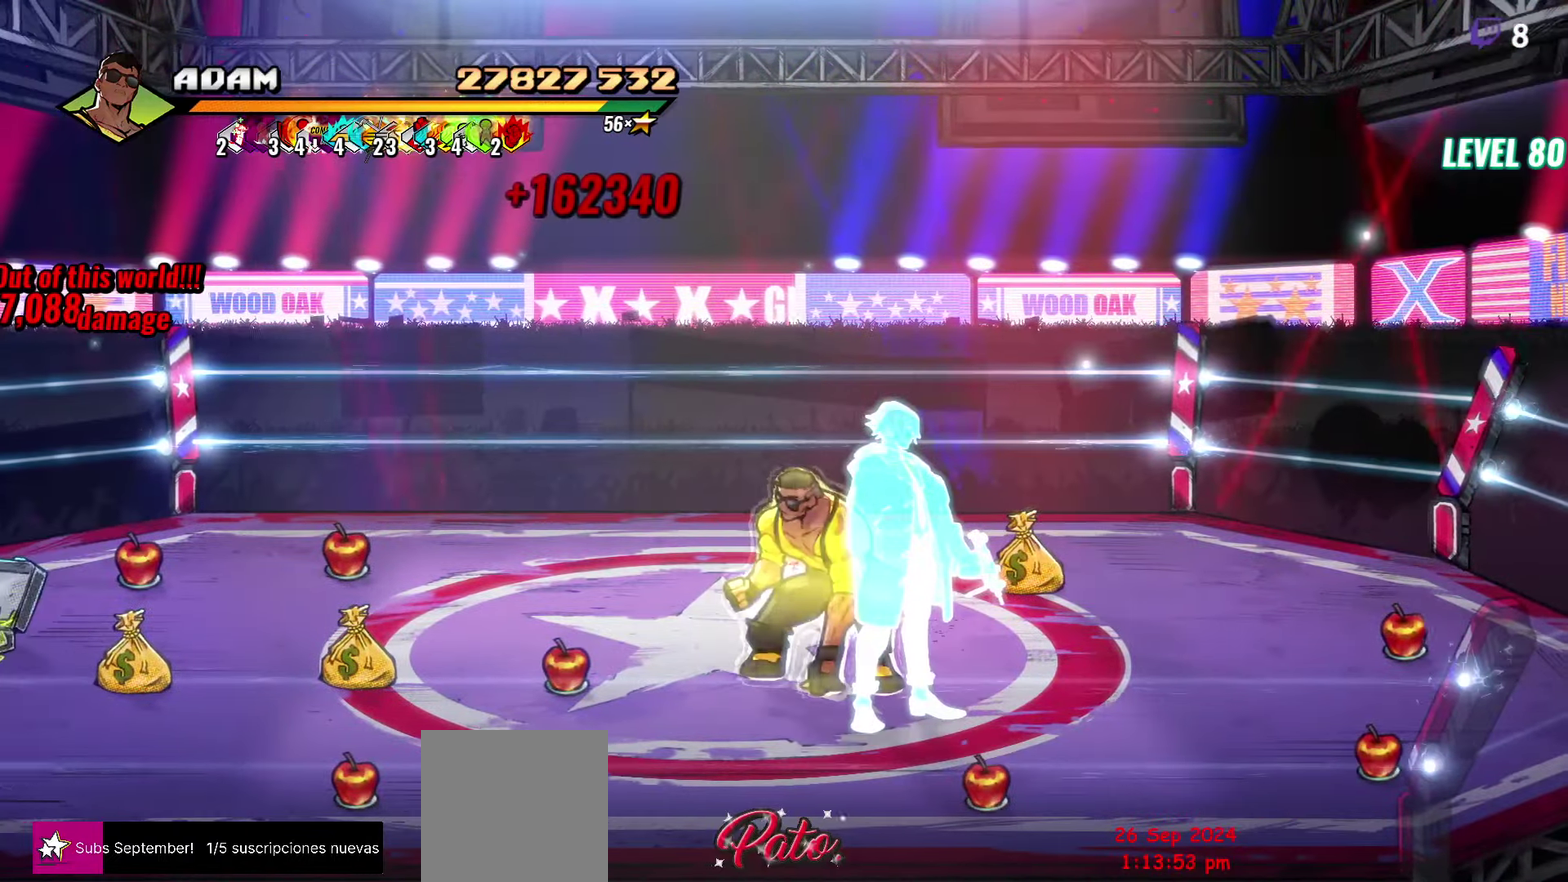
{"buttons": ["DPAD_UP"], "events": [[66, "B", "up"], [100, "DPAD_UP", "down"], [350, "DPAD_LEFT", "up"]]}
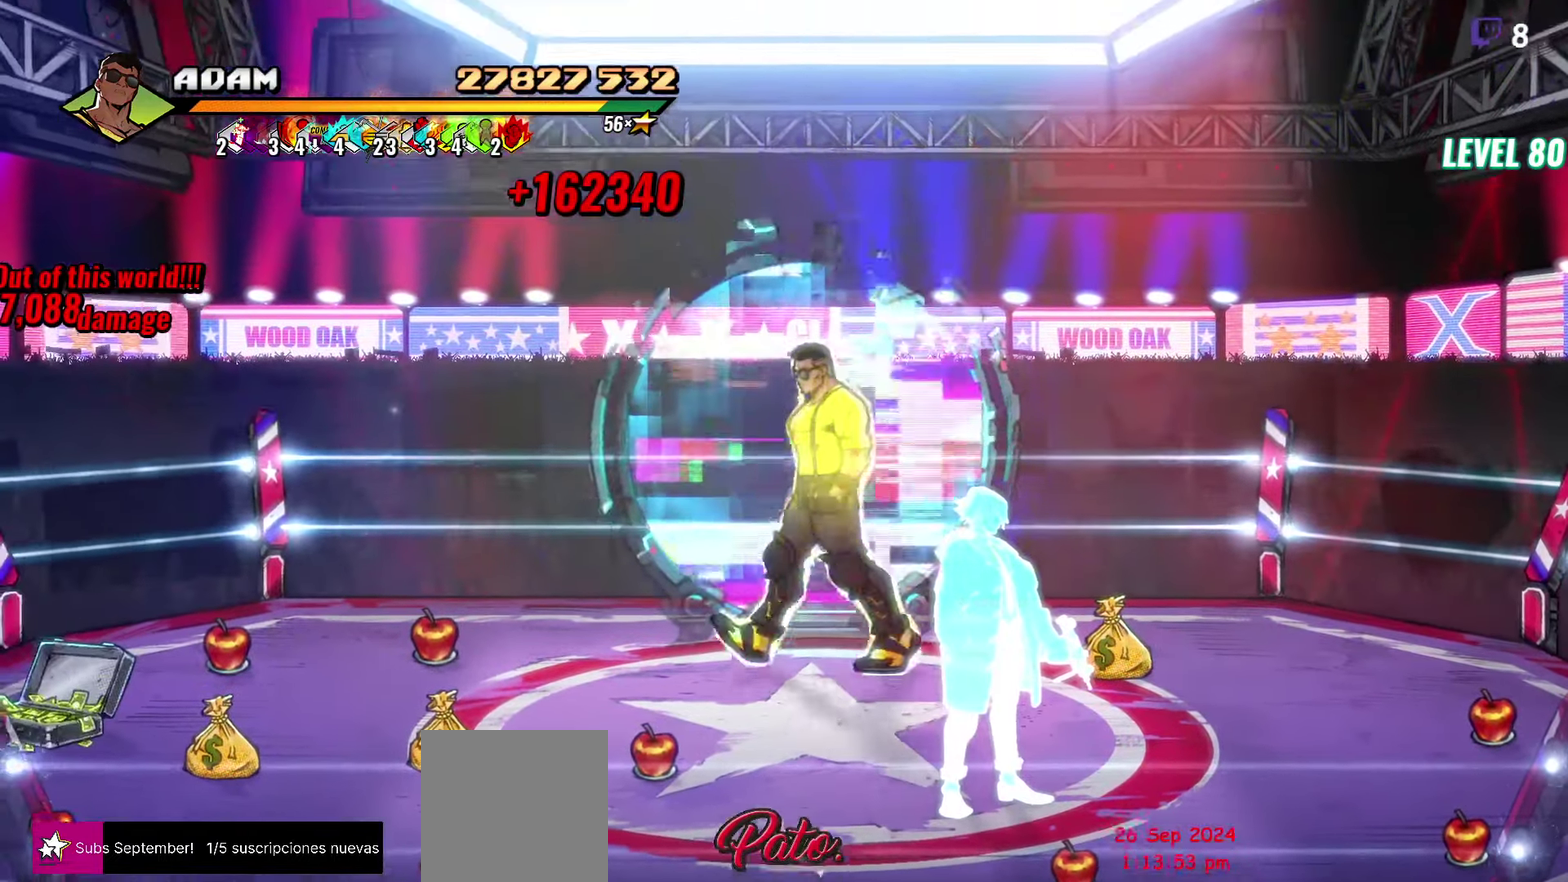
{"buttons": [], "events": [[316, "DPAD_UP", "up"]]}